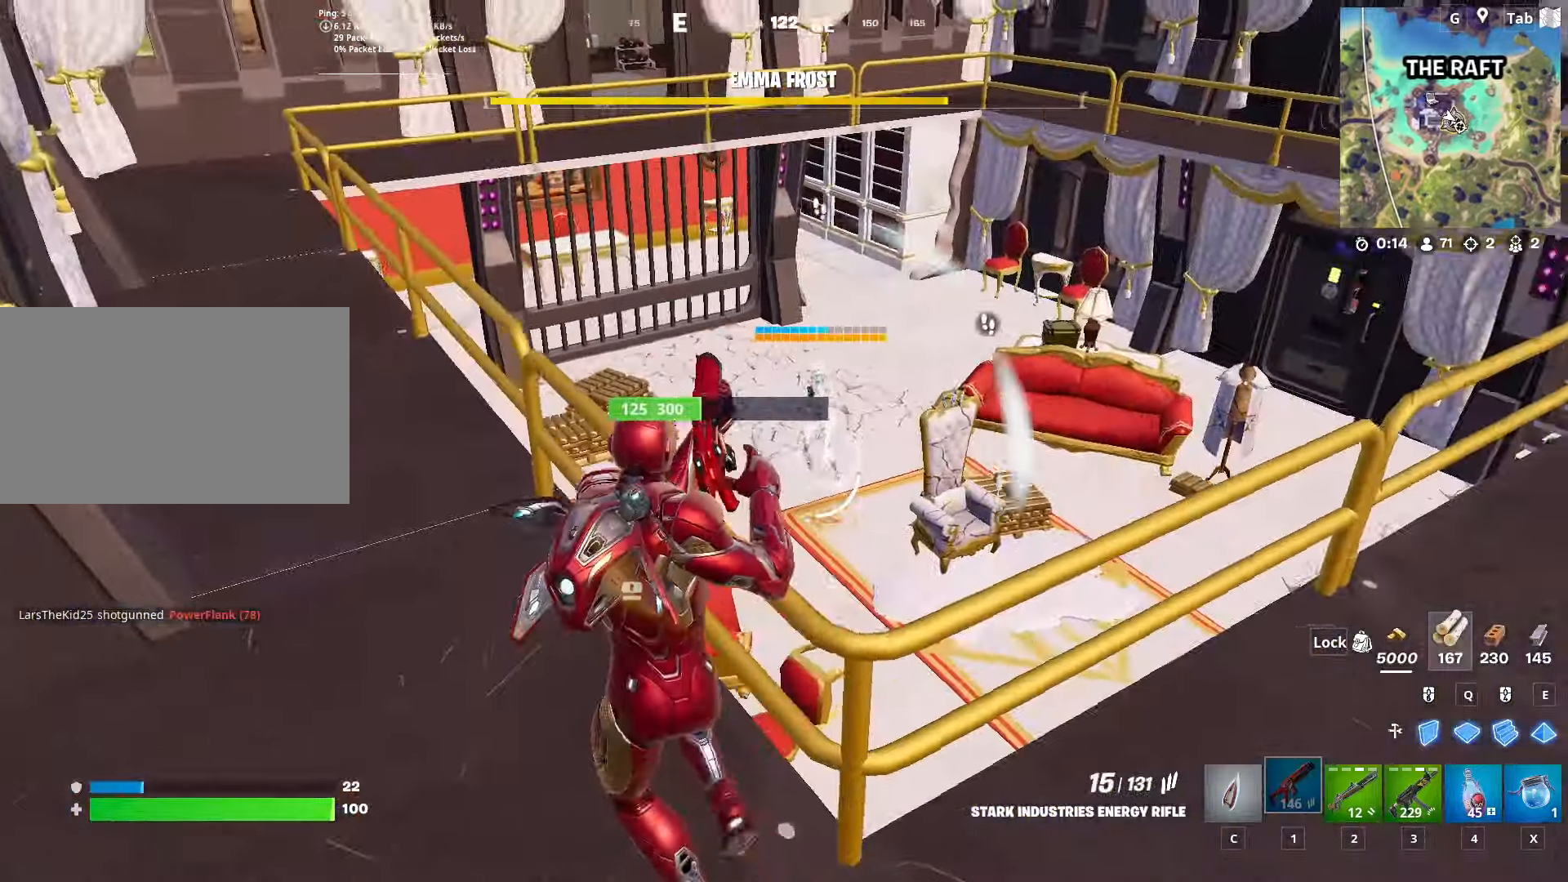
Gameplay with keyboard and mouse; each line is a JSON object with the keys and mouse buttons held at the frame after it. "events" lists presses ("down") and releases ("up") of "1", "2", "3", "4", "5", "a", "alt", "c", "caps_lock", "ctrl", "d", "e", "f", "g", "q", "r", "s", "shift", "space", "t", "tab", "v", "w", "x", "z", "mouse_left", "mouse_wheel" and "mouse_right" between this image and that frame as [ms after this image, input, new state], when the widget could be followed in between. "mouse_left", "mouse_wheel", "mouse_right" = the "left", "wheel", "right" buttons of the "mouse" list. No other keys are recorded. "wheel" means that the mouse wheel is clicked or scrolled. "mouse_move" is the direction in which the mouse moves at that frame (one of eight, or "still"), when it could be read.
{"keys": ["a"], "mouse": ["left"], "mouse_move": "up-right", "events": [[117, "d", "up"], [117, "mouse_left", "down"], [217, "mouse_left", "up"], [317, "mouse_left", "down"], [400, "mouse_left", "up"], [450, "mouse_left", "down"], [500, "a", "down"]]}
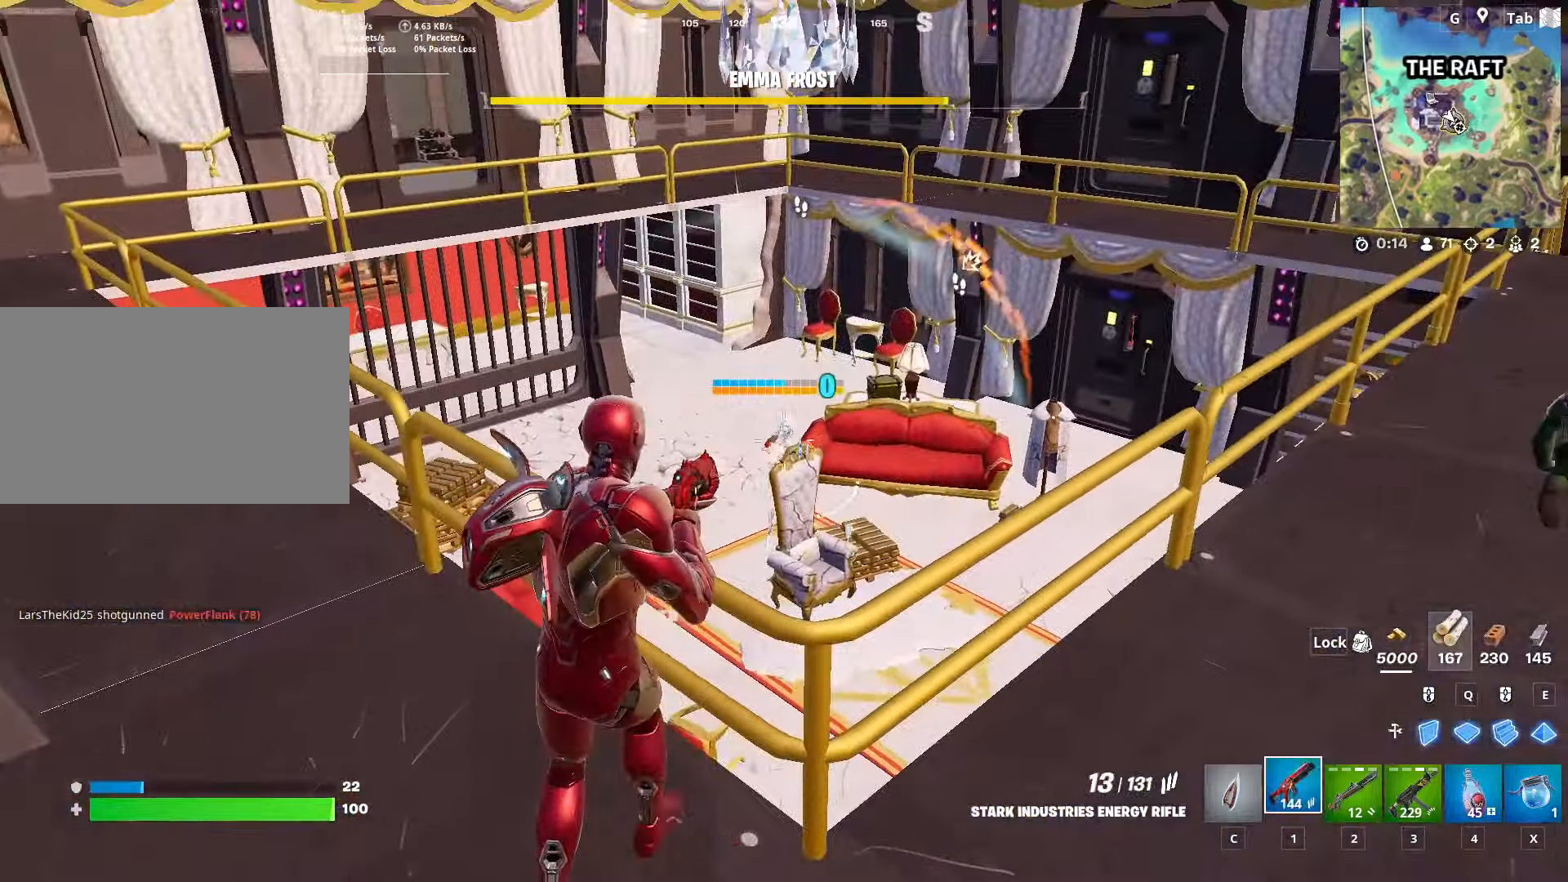
{"keys": [], "mouse": ["right"], "mouse_move": "right", "events": [[100, "a", "up"], [100, "mouse_left", "up"], [134, "mouse_left", "down"], [234, "mouse_left", "up"], [317, "mouse_left", "down"], [467, "mouse_left", "up"], [467, "mouse_right", "down"]]}
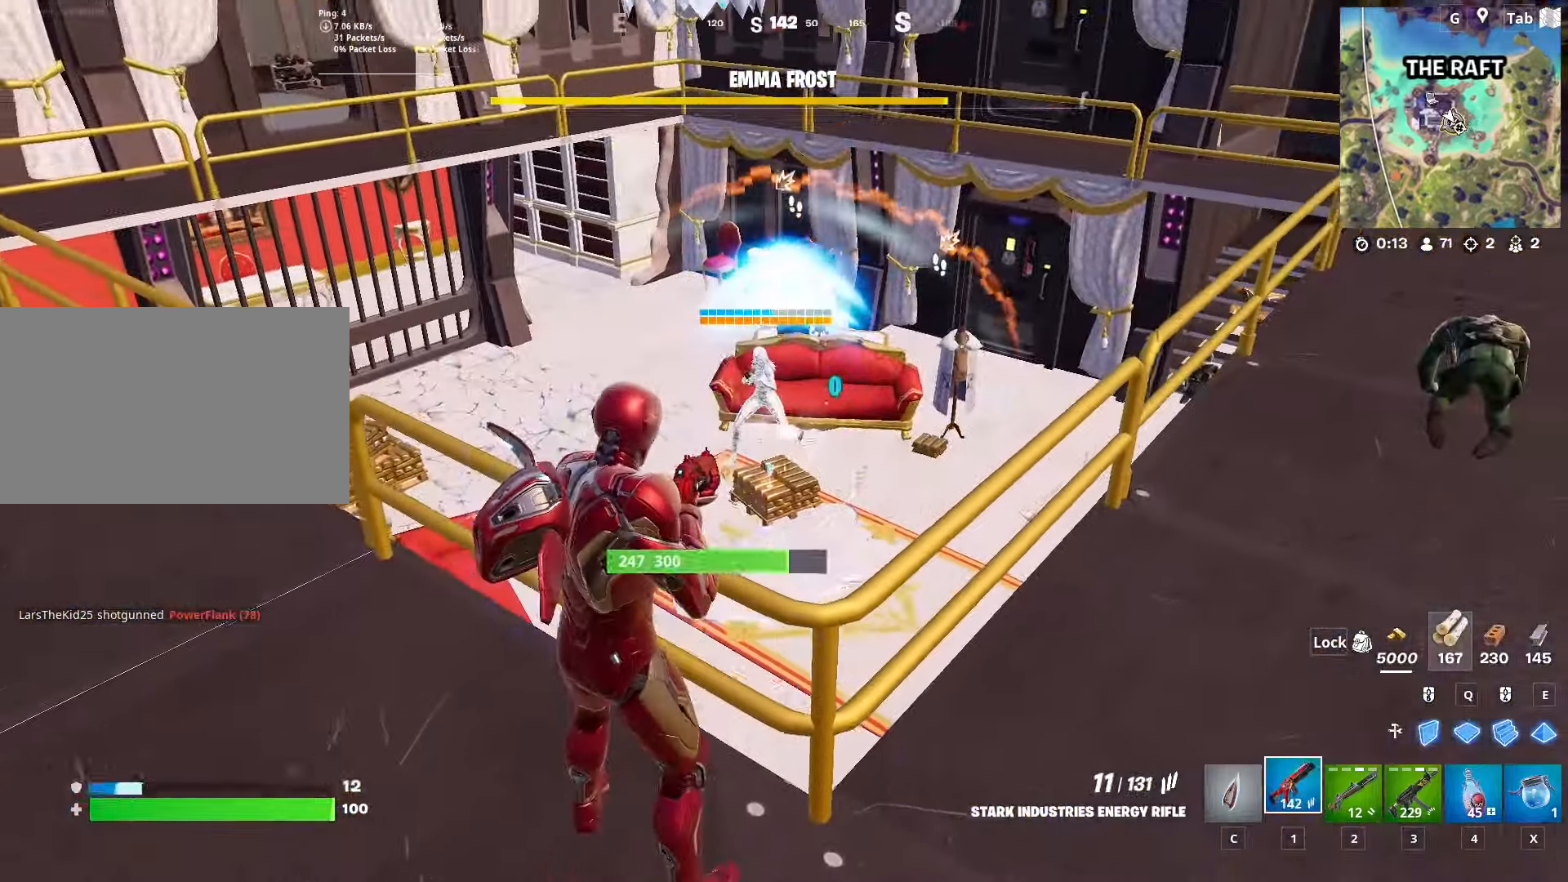
{"keys": ["s"], "mouse": ["left", "right"], "mouse_move": "right", "events": [[67, "mouse_left", "down"], [200, "mouse_left", "up"], [250, "mouse_left", "down"], [300, "d", "down"], [384, "mouse_left", "up"], [384, "s", "down"], [434, "mouse_left", "down"], [484, "d", "up"]]}
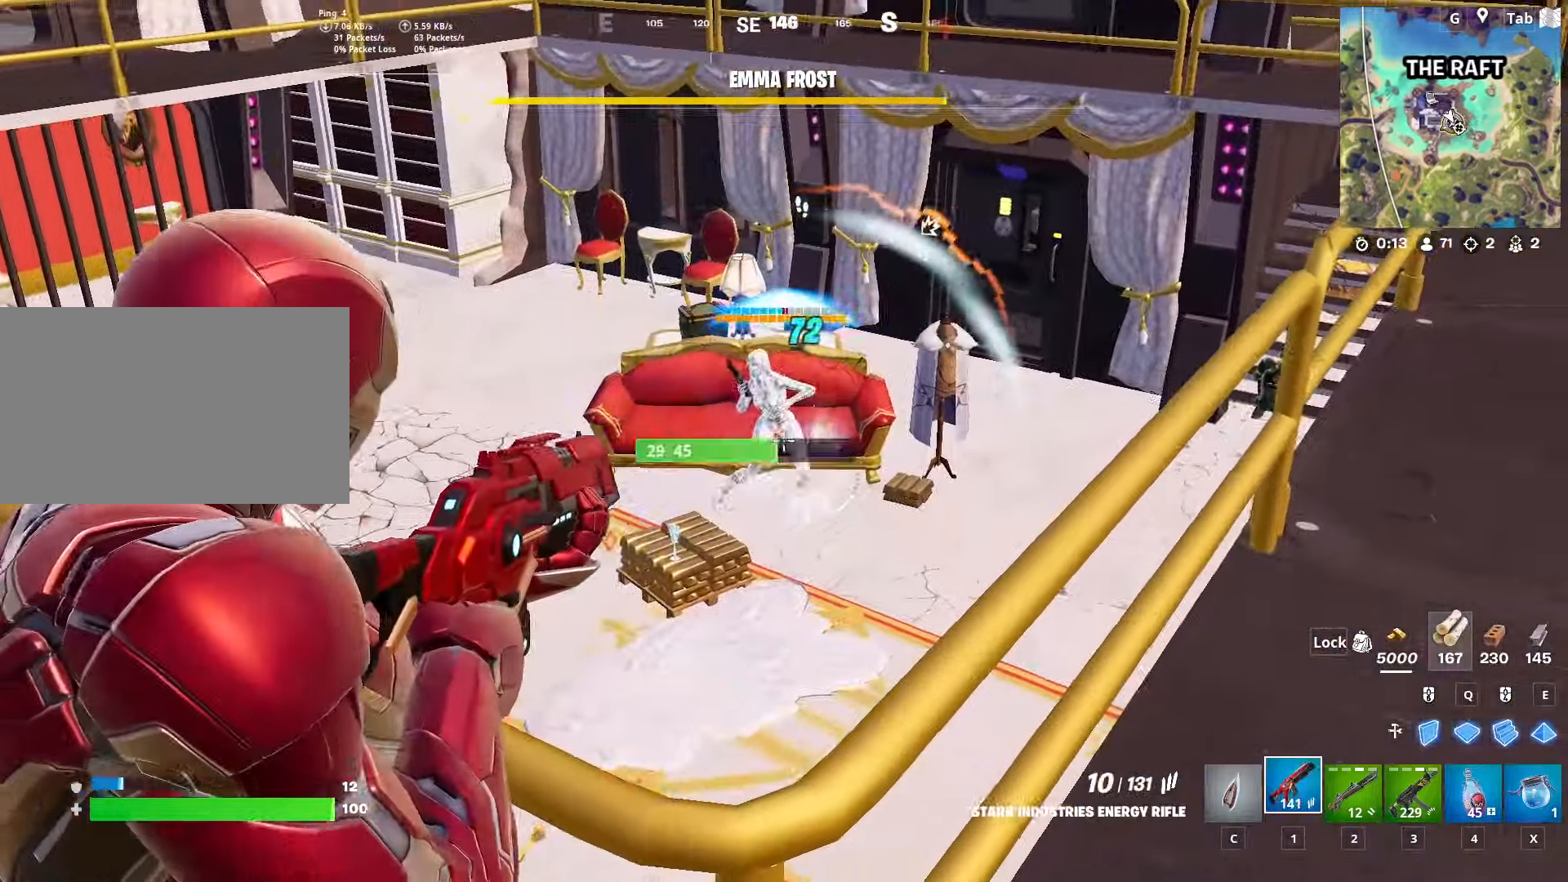
{"keys": [], "mouse": ["left", "right"], "mouse_move": "right", "events": [[34, "s", "up"], [67, "mouse_left", "up"], [167, "mouse_left", "down"], [217, "mouse_left", "up"], [417, "mouse_left", "down"]]}
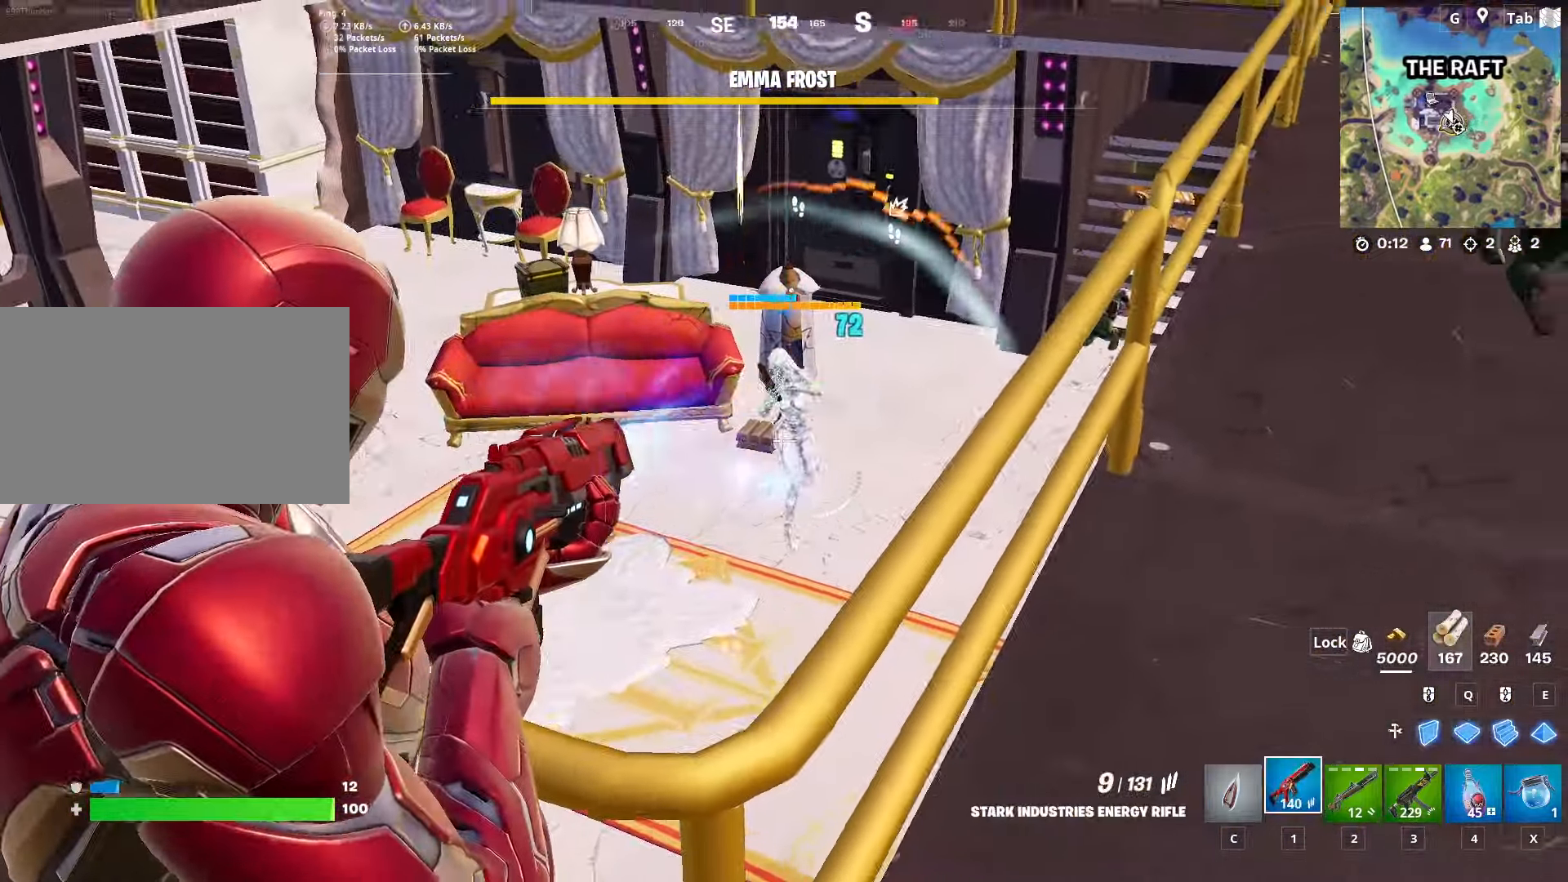
{"keys": [], "mouse": ["left", "right"], "mouse_move": "left", "events": [[33, "mouse_left", "up"], [467, "mouse_left", "down"]]}
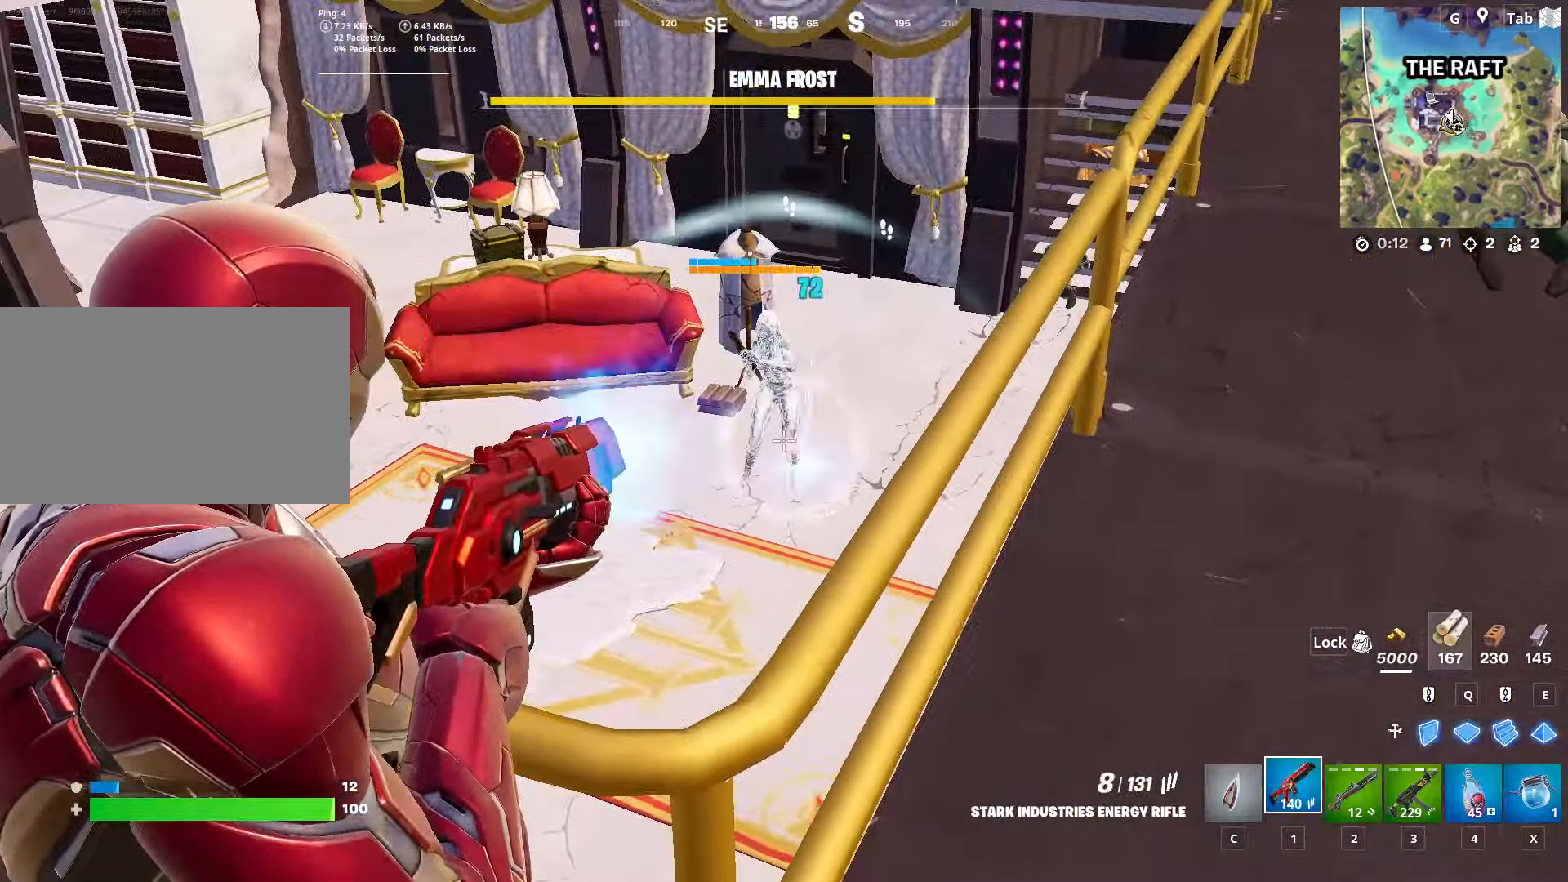
{"keys": [], "mouse": ["right"], "mouse_move": "right", "events": [[117, "mouse_left", "up"], [283, "mouse_left", "down"], [434, "mouse_left", "up"]]}
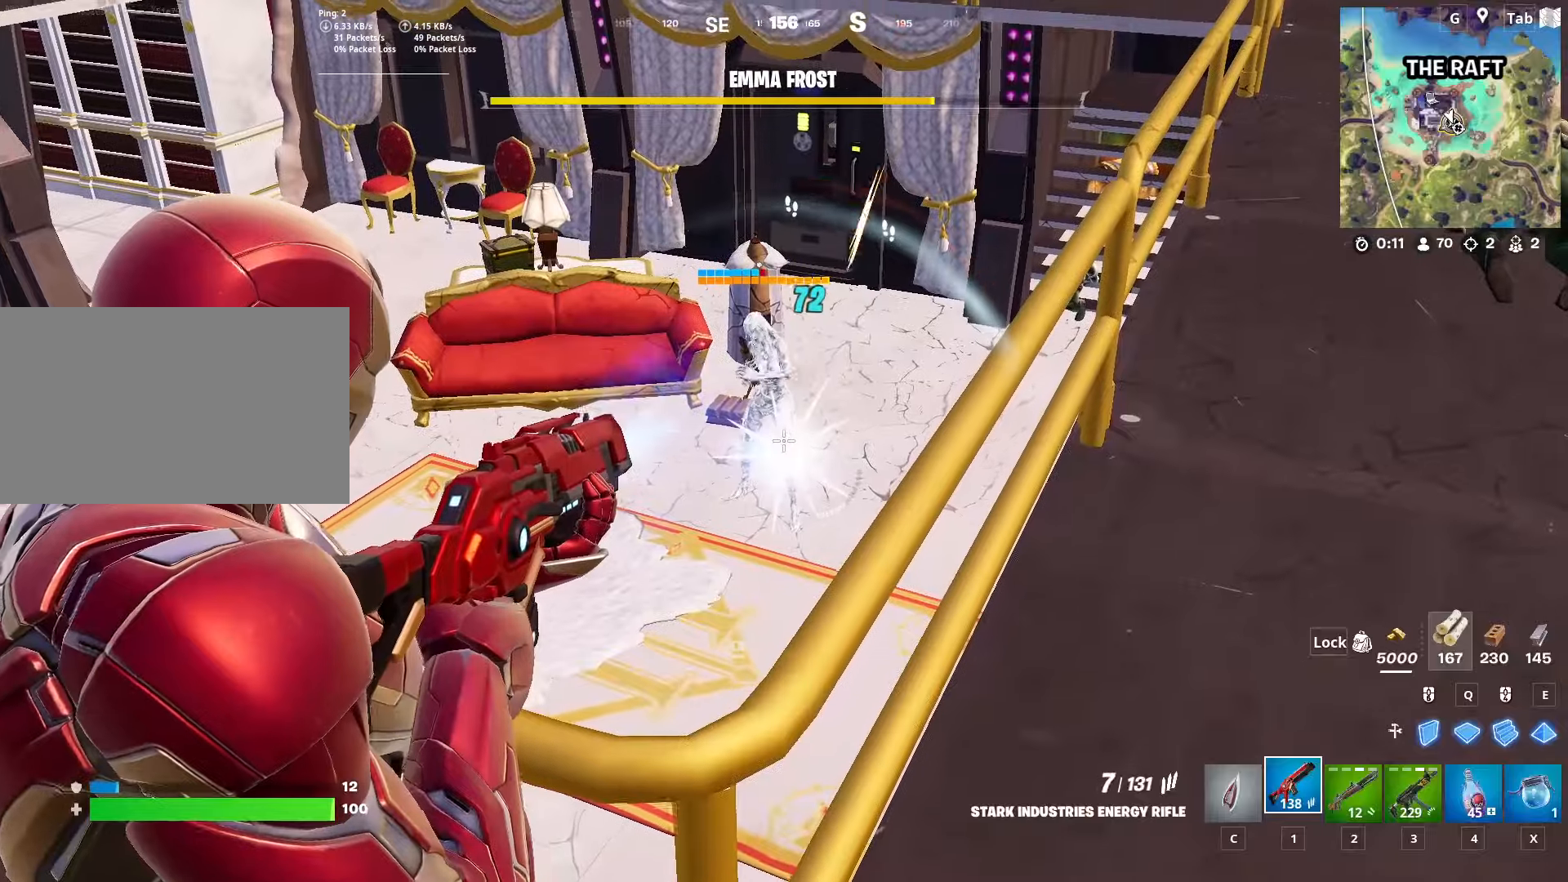
{"keys": [], "mouse": ["left", "right"], "mouse_move": "still", "events": [[34, "mouse_left", "down"], [167, "mouse_left", "up"], [301, "mouse_left", "down"], [451, "mouse_left", "up"], [501, "mouse_left", "down"]]}
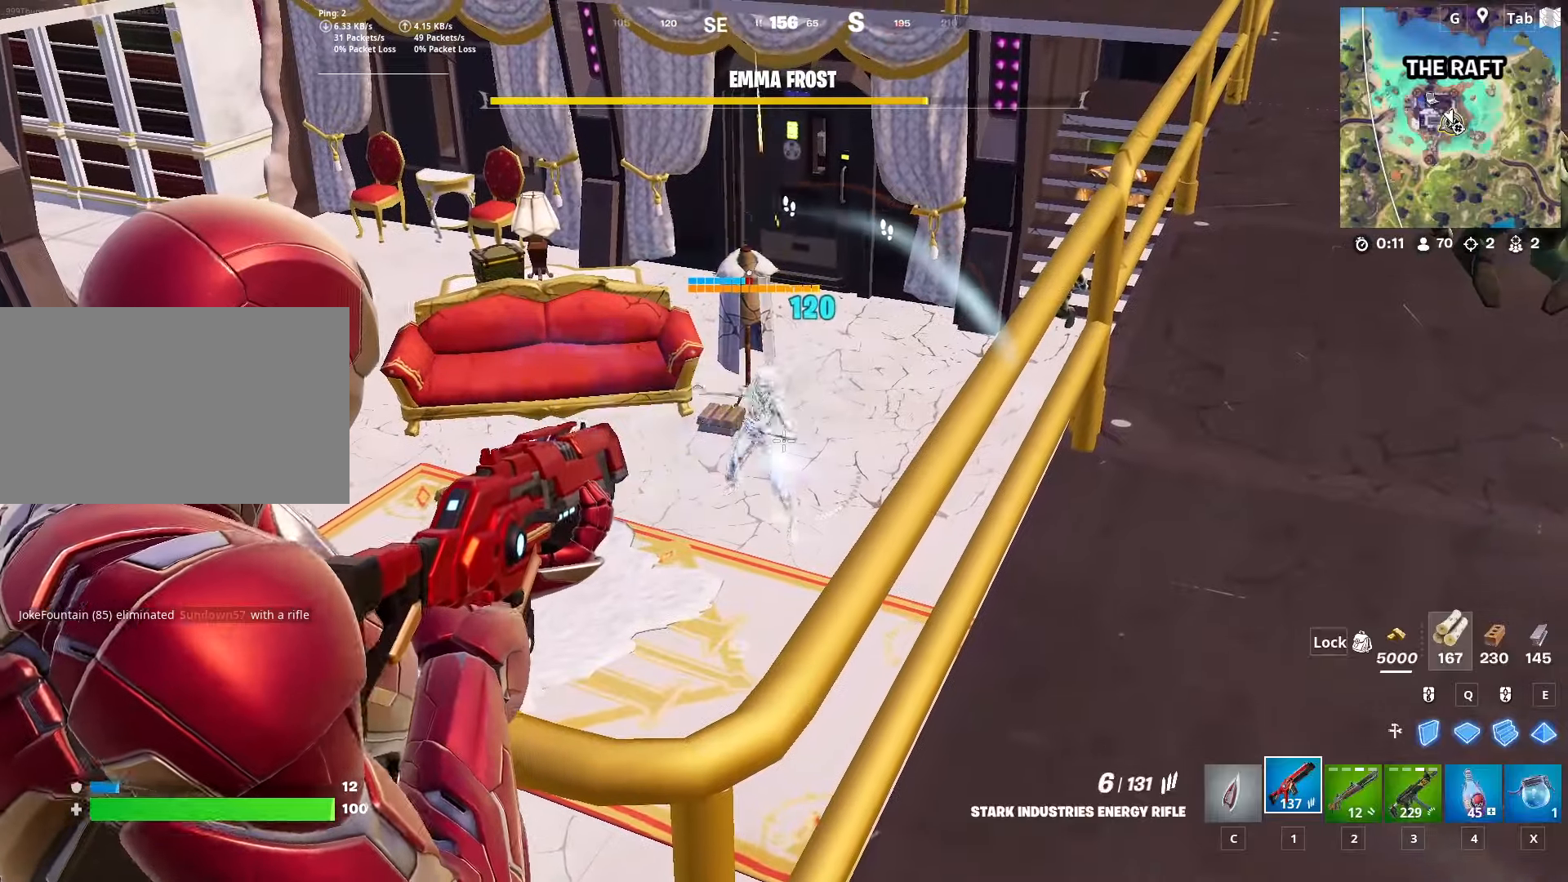
{"keys": [], "mouse": ["right"], "mouse_move": "up-left", "events": [[133, "mouse_left", "up"], [317, "mouse_left", "down"], [434, "mouse_left", "up"]]}
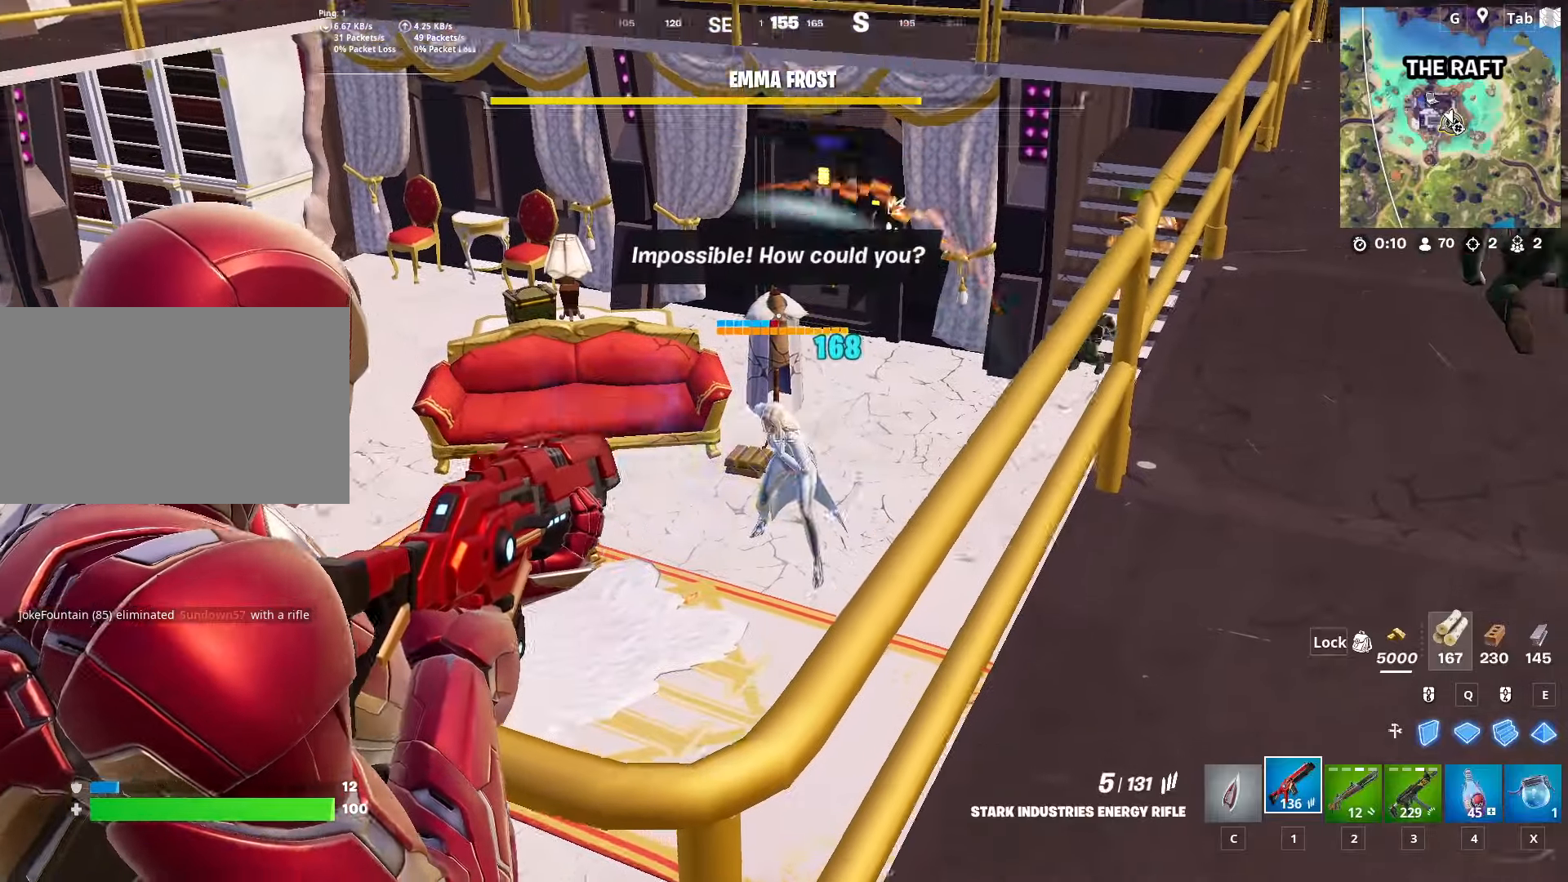
{"keys": [], "mouse": ["left", "right"], "mouse_move": "down", "events": [[267, "mouse_left", "down"], [350, "mouse_left", "up"], [450, "mouse_left", "down"]]}
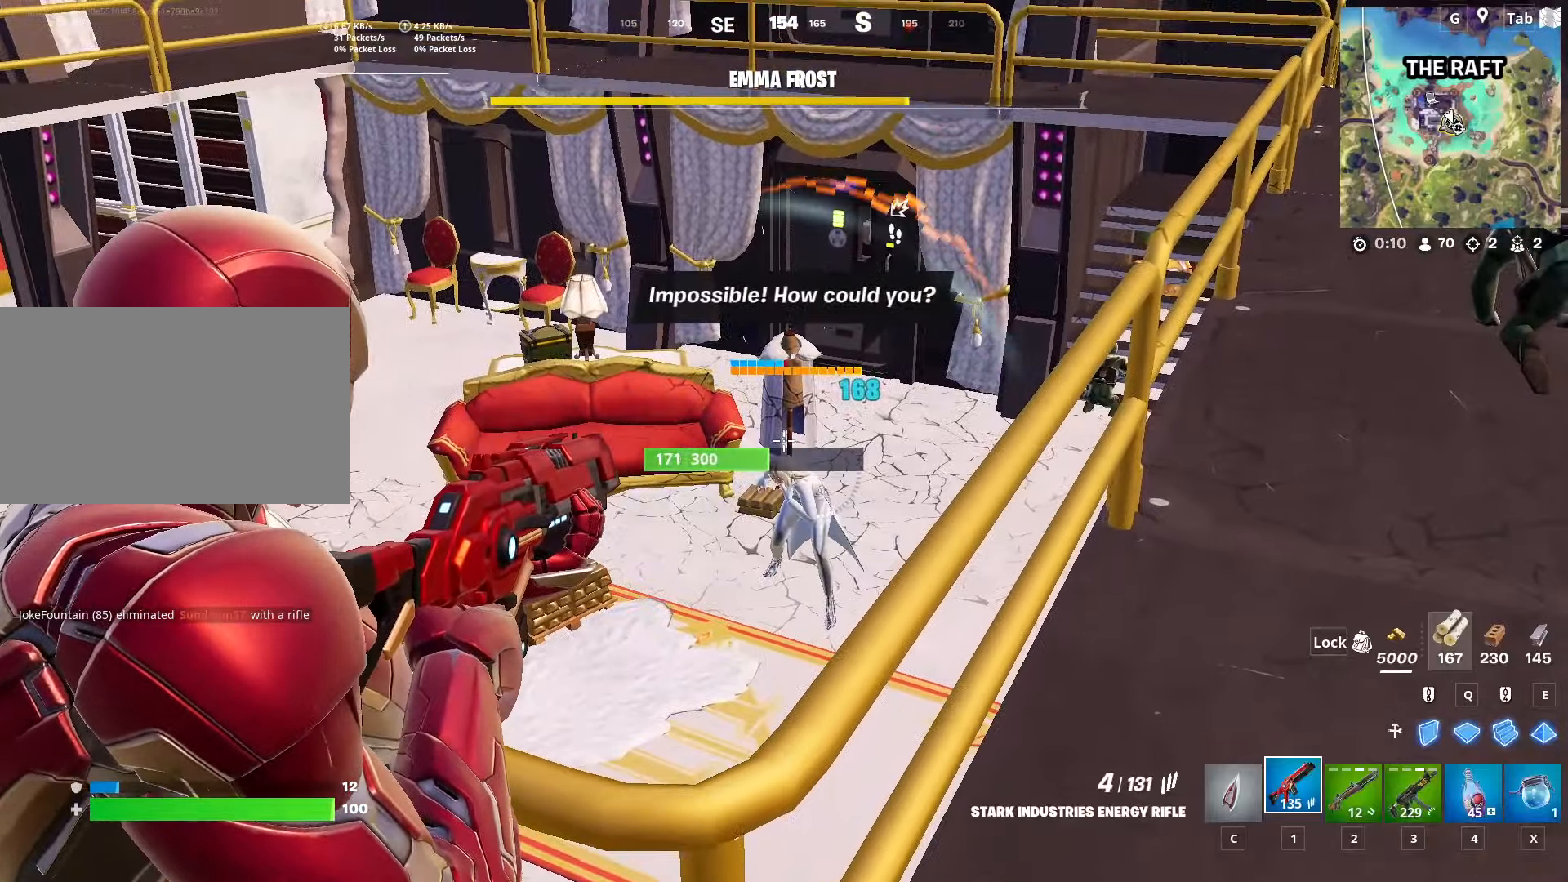
{"keys": [], "mouse": ["right"], "mouse_move": "still", "events": [[34, "mouse_left", "up"], [184, "mouse_left", "down"], [284, "mouse_left", "up"], [317, "mouse_left", "down"], [417, "mouse_left", "up"]]}
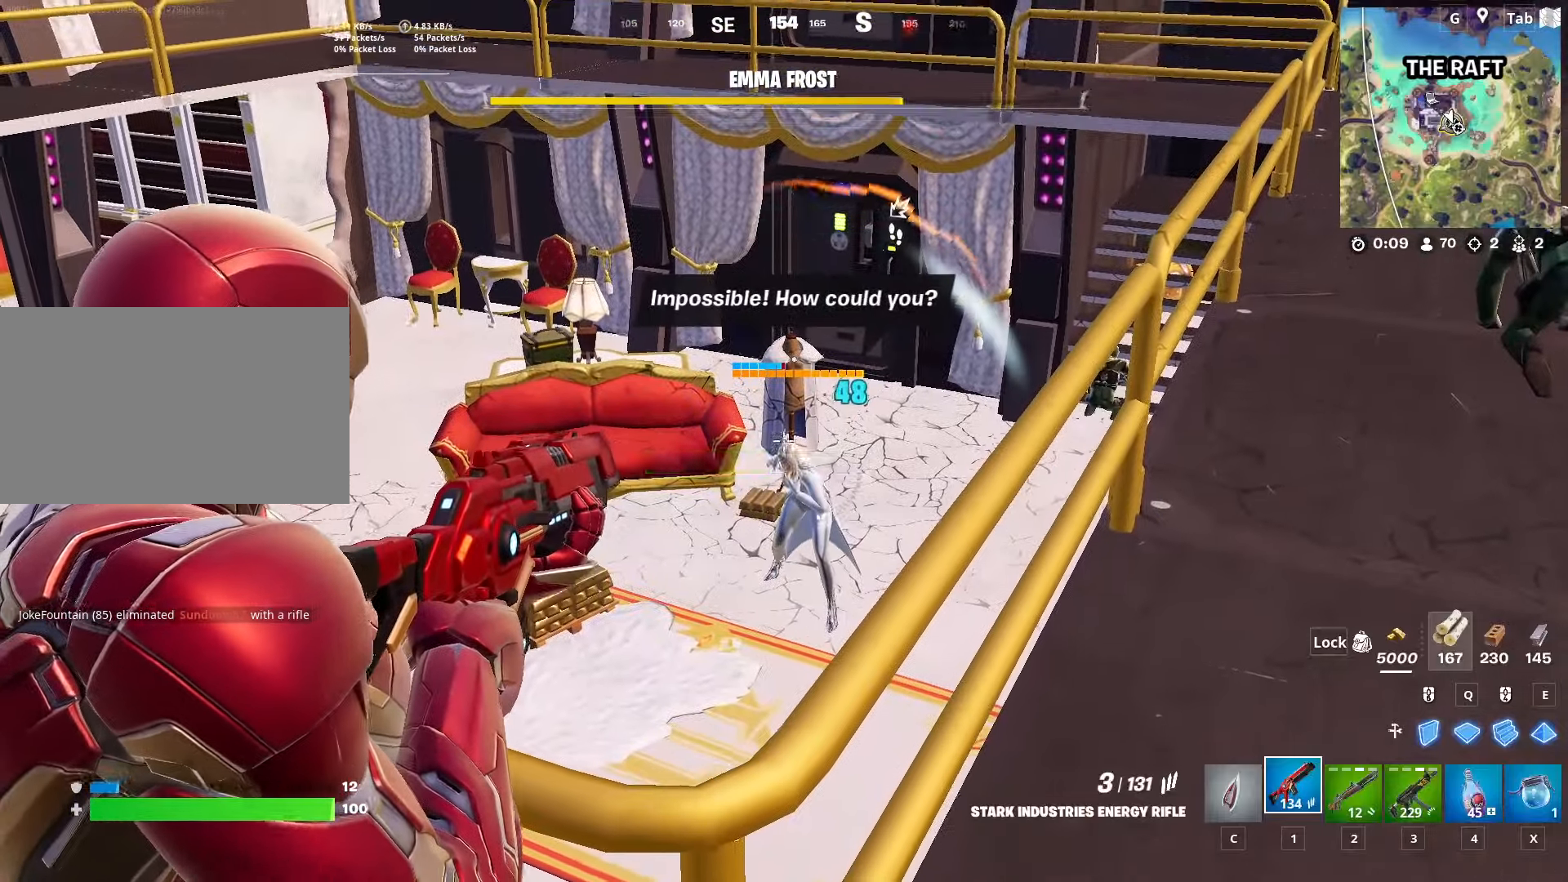
{"keys": [], "mouse": ["left"], "mouse_move": "still", "events": [[150, "mouse_right", "up"], [333, "mouse_left", "down"], [433, "mouse_left", "up"], [483, "mouse_left", "down"]]}
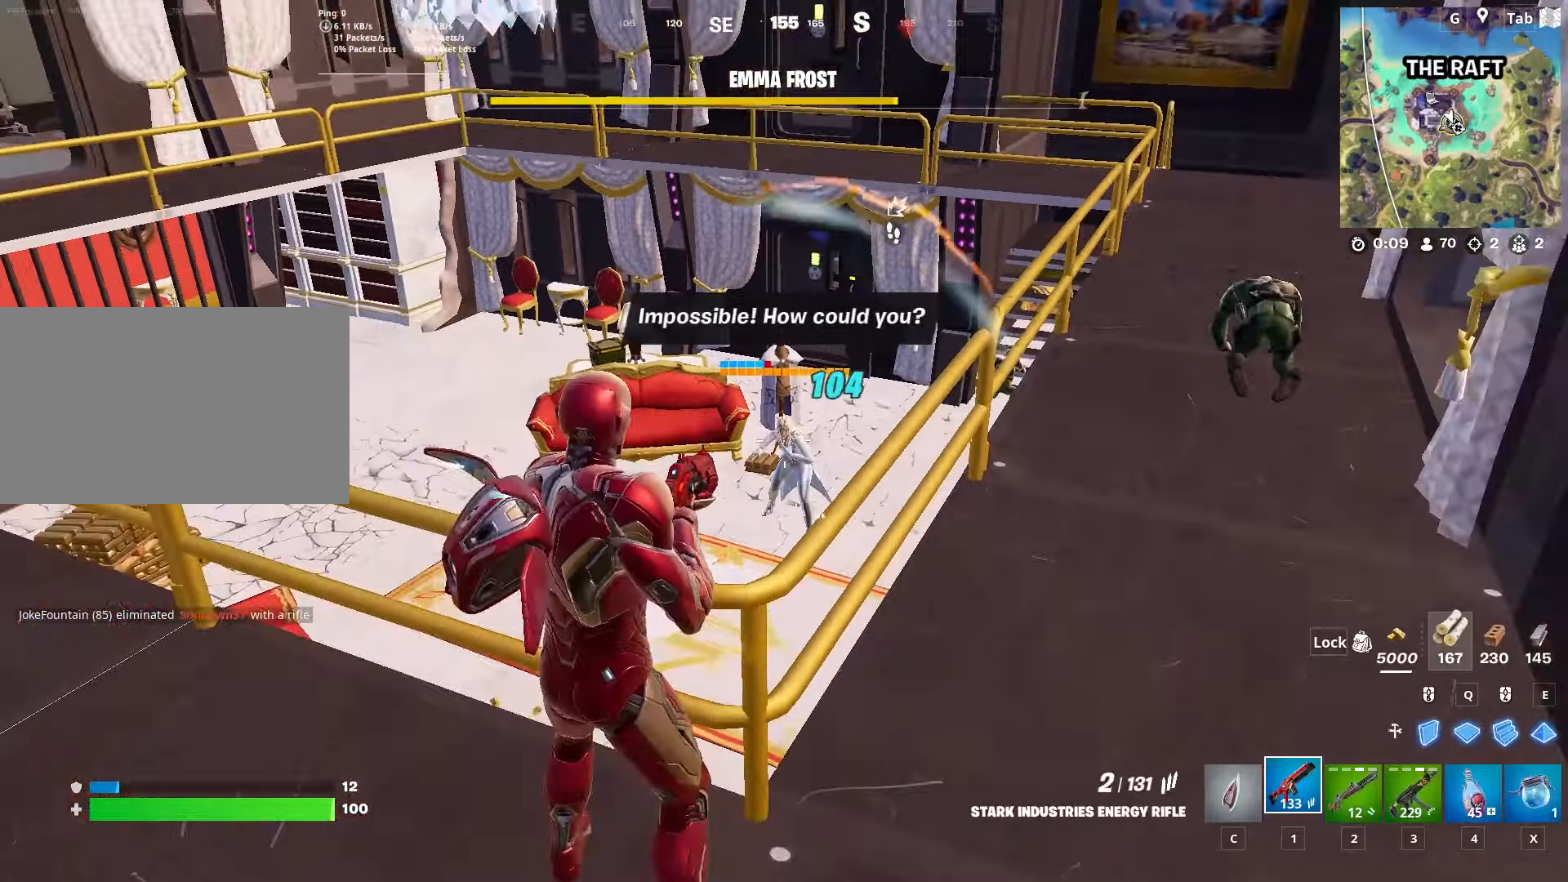
{"keys": [], "mouse": [], "mouse_move": "still", "events": [[117, "mouse_left", "up"], [167, "mouse_left", "down"], [267, "mouse_left", "up"], [351, "mouse_left", "down"], [451, "mouse_left", "up"]]}
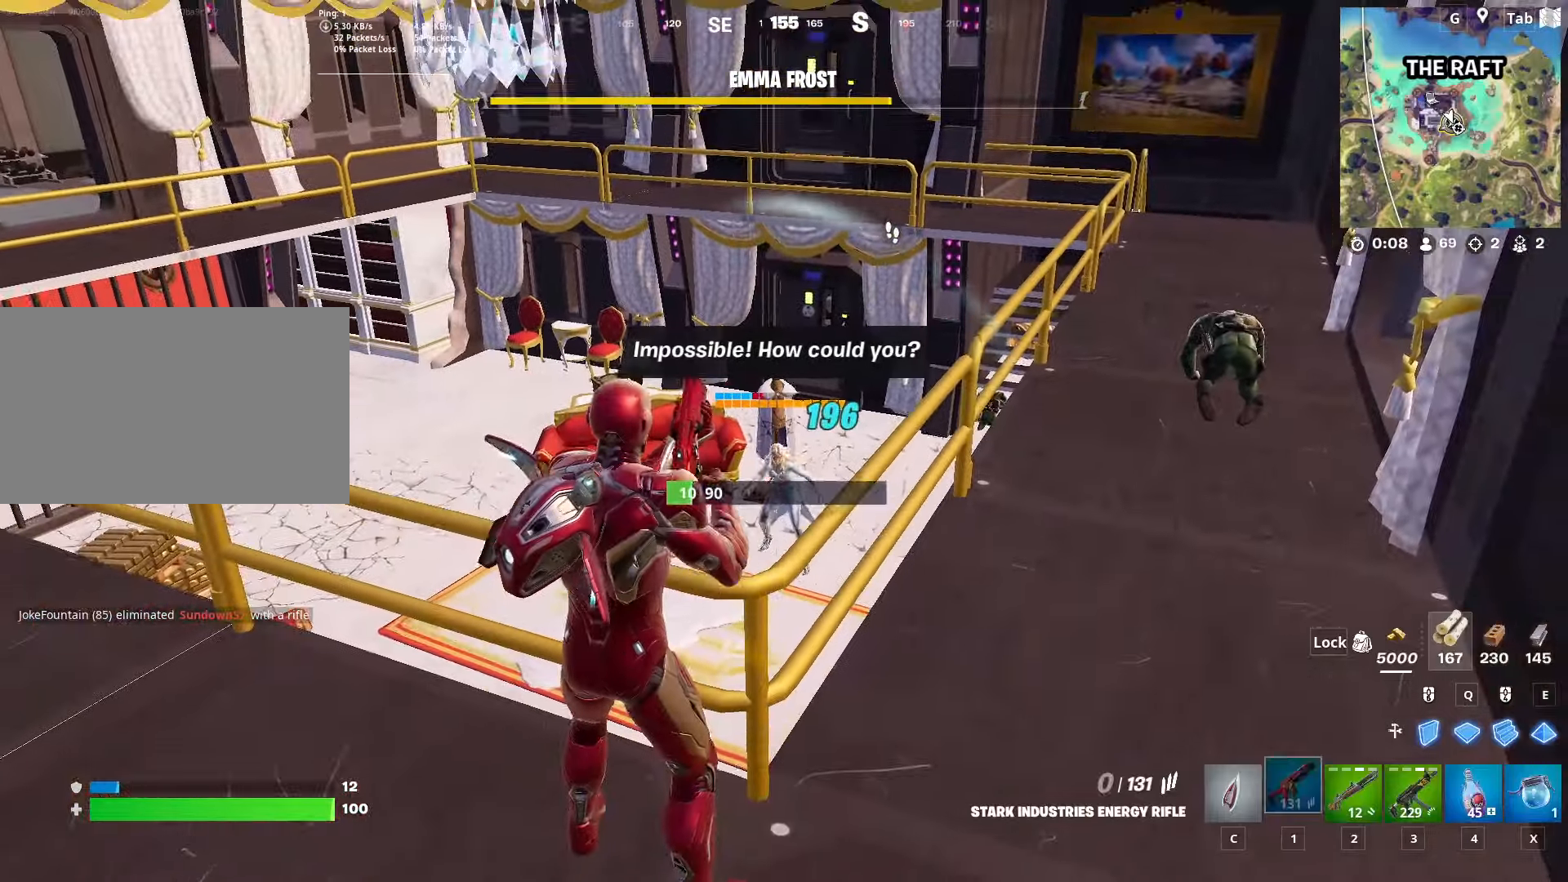
{"keys": ["a", "s"], "mouse": [], "mouse_move": "left", "events": [[33, "mouse_left", "down"], [133, "mouse_left", "up"], [383, "s", "down"], [467, "a", "down"]]}
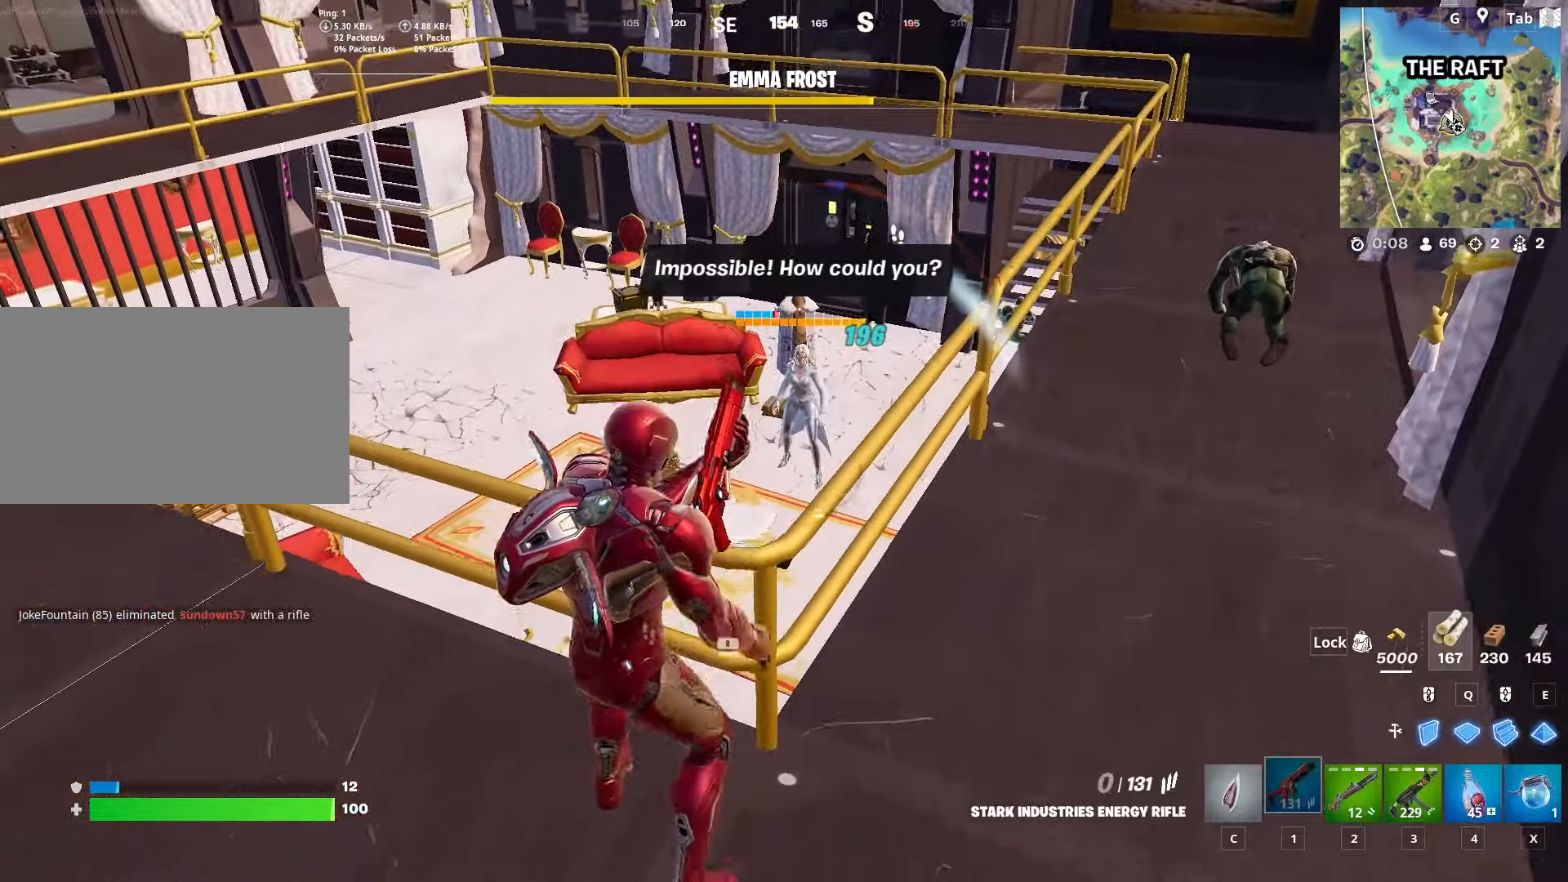
{"keys": ["a"], "mouse": [], "mouse_move": "up", "events": [[100, "space", "down"], [200, "s", "up"], [334, "space", "up"]]}
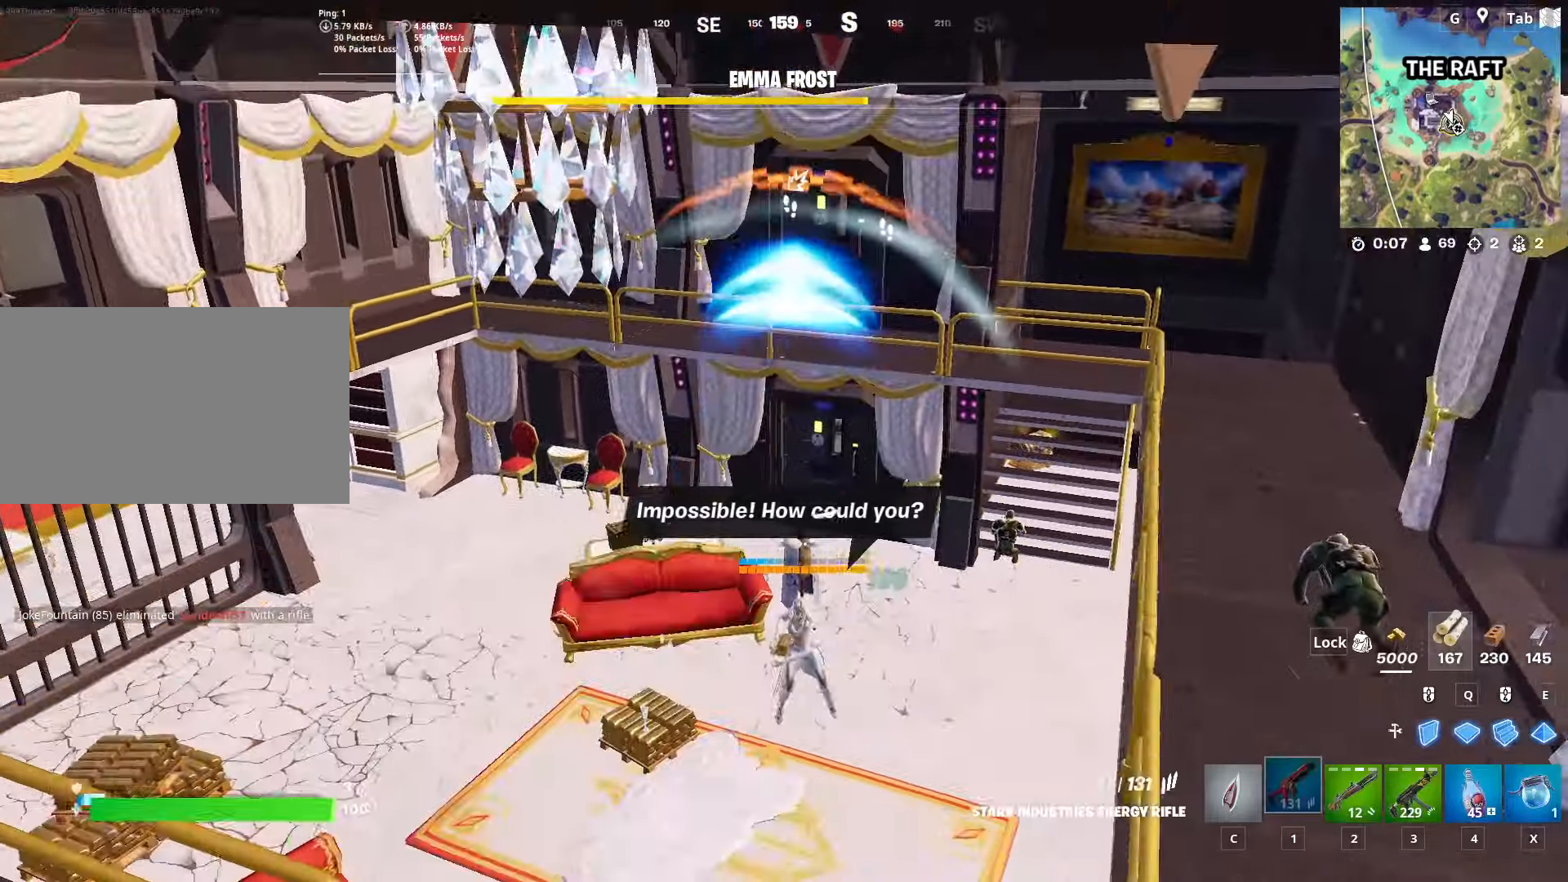
{"keys": ["d"], "mouse": [], "mouse_move": "down-right", "events": [[133, "w", "down"], [167, "s", "down"], [167, "w", "up"], [217, "a", "up"], [317, "d", "down"], [400, "s", "up"]]}
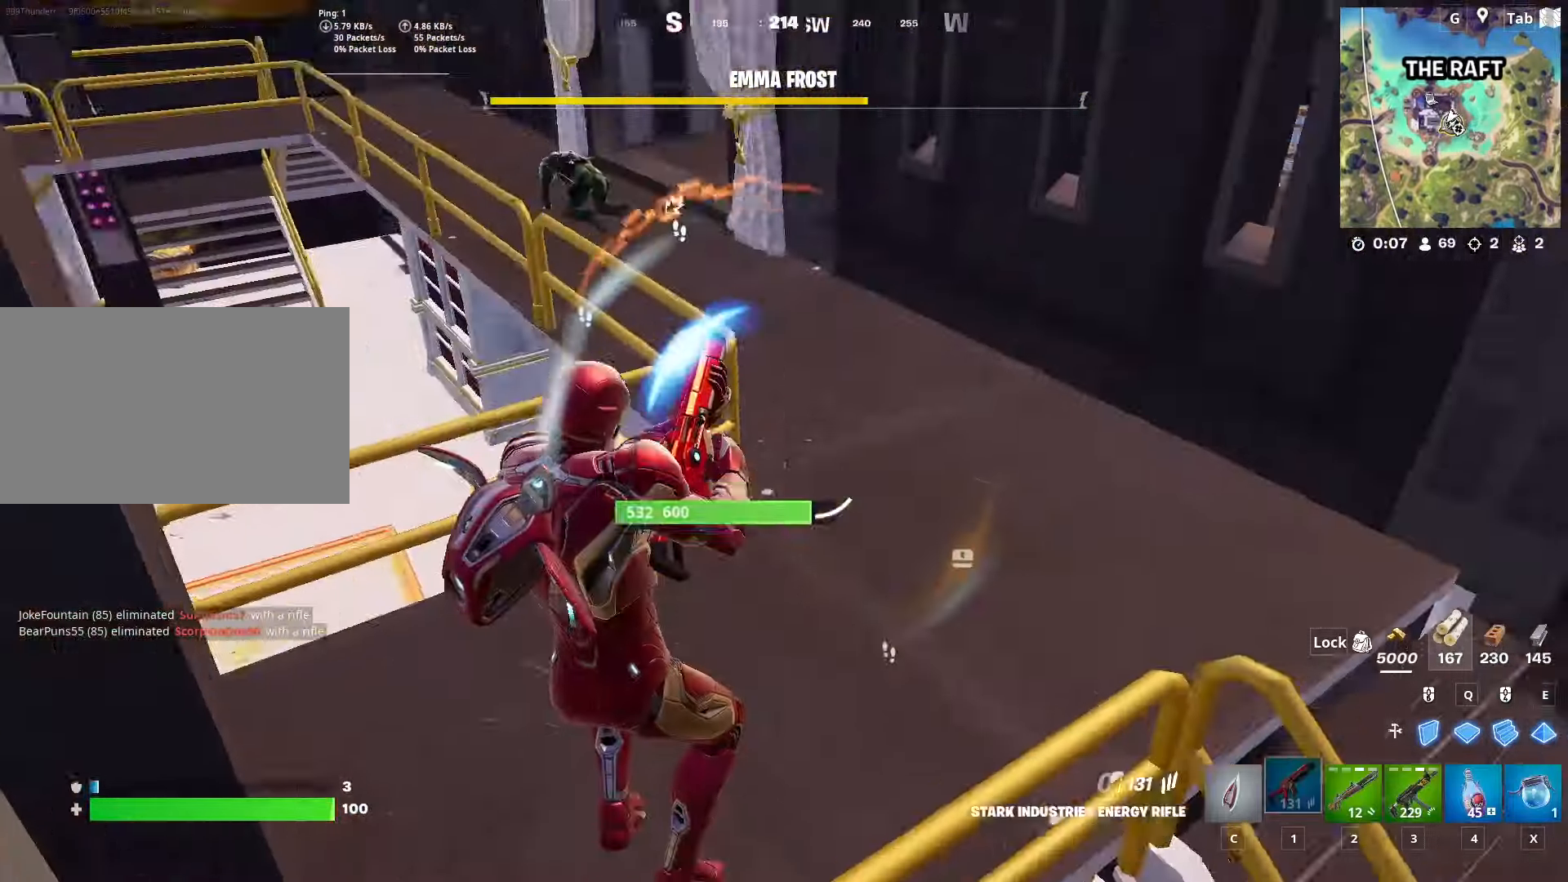
{"keys": ["d", "w"], "mouse": [], "mouse_move": "left", "events": [[367, "w", "down"]]}
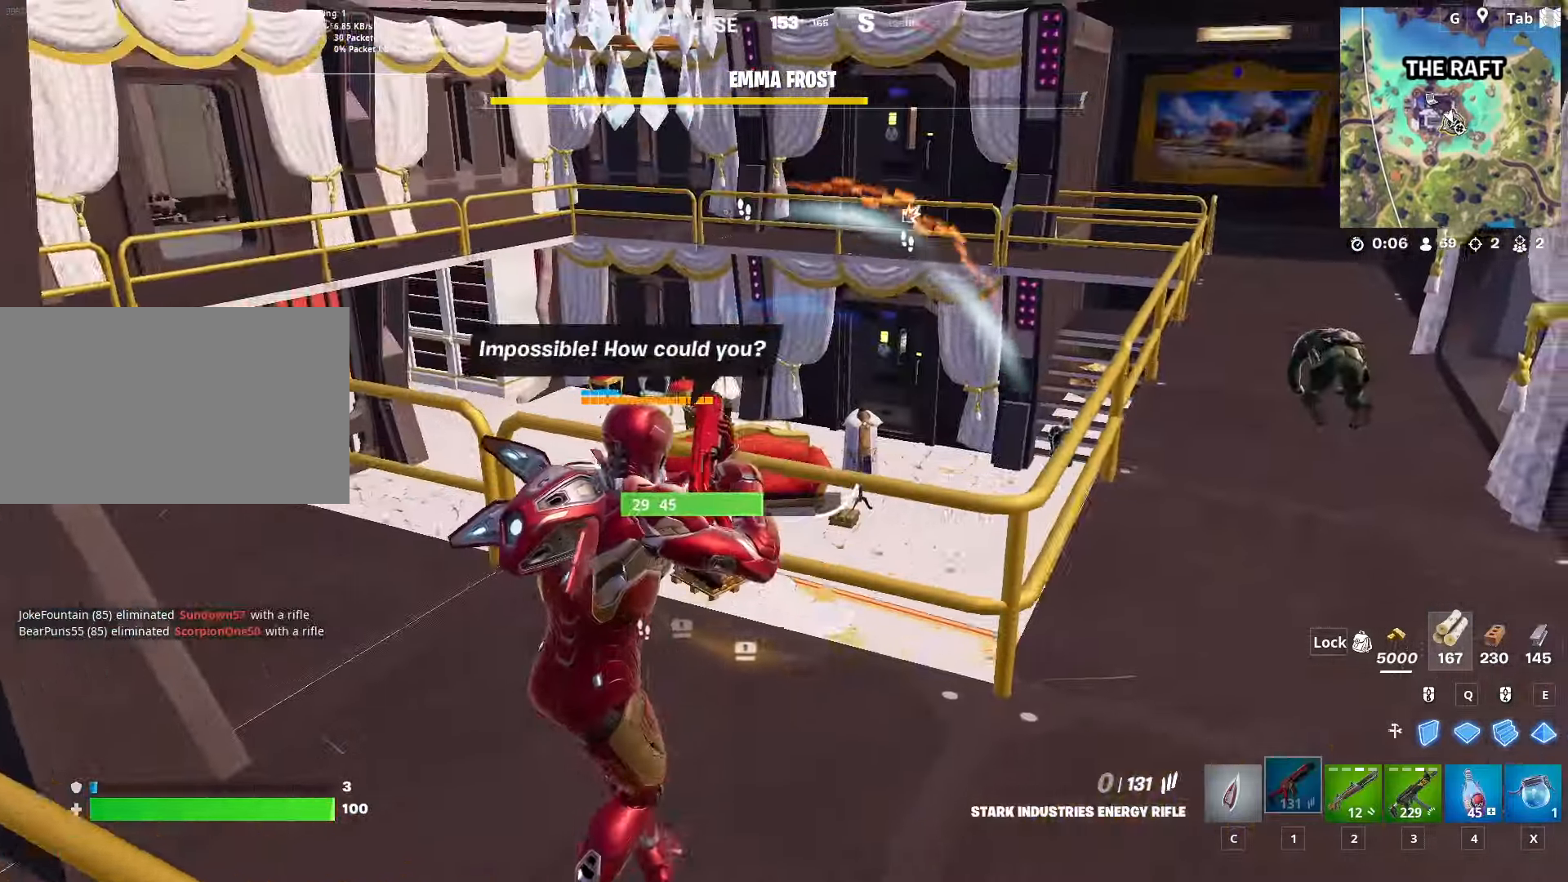
{"keys": ["w"], "mouse": ["left"], "mouse_move": "left", "events": [[100, "shift", "down"], [234, "space", "down"], [234, "w", "up"], [300, "shift", "up"], [401, "w", "down"], [434, "space", "up"], [484, "d", "up"], [484, "mouse_left", "down"]]}
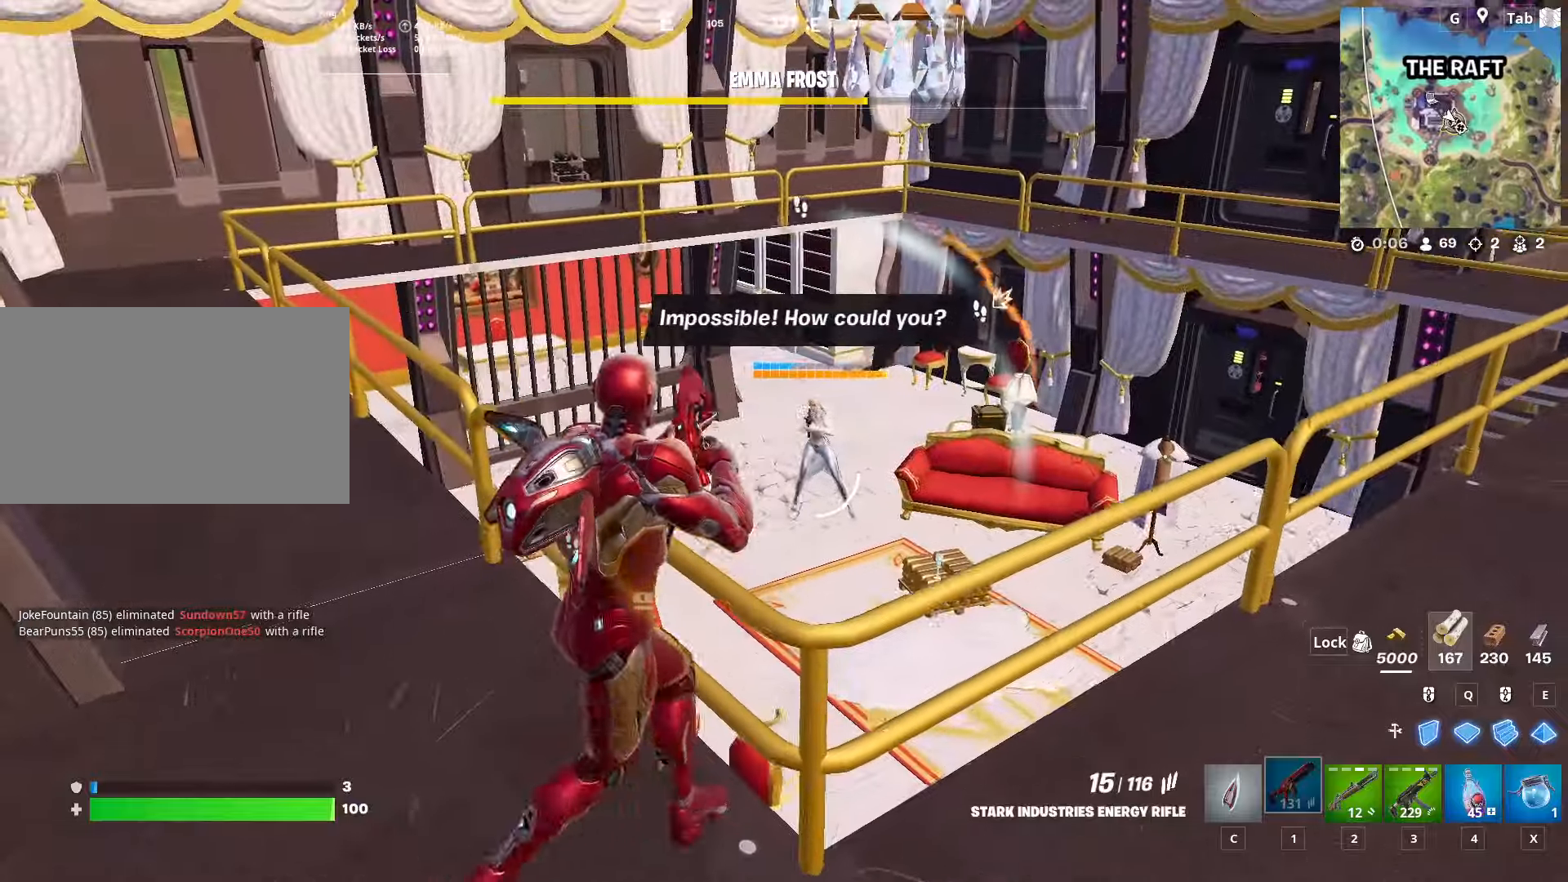
{"keys": [], "mouse": ["left"], "mouse_move": "left", "events": [[33, "w", "up"], [83, "mouse_left", "up"], [167, "mouse_left", "down"], [267, "mouse_left", "up"], [300, "mouse_left", "down"], [400, "mouse_left", "up"], [450, "mouse_left", "down"]]}
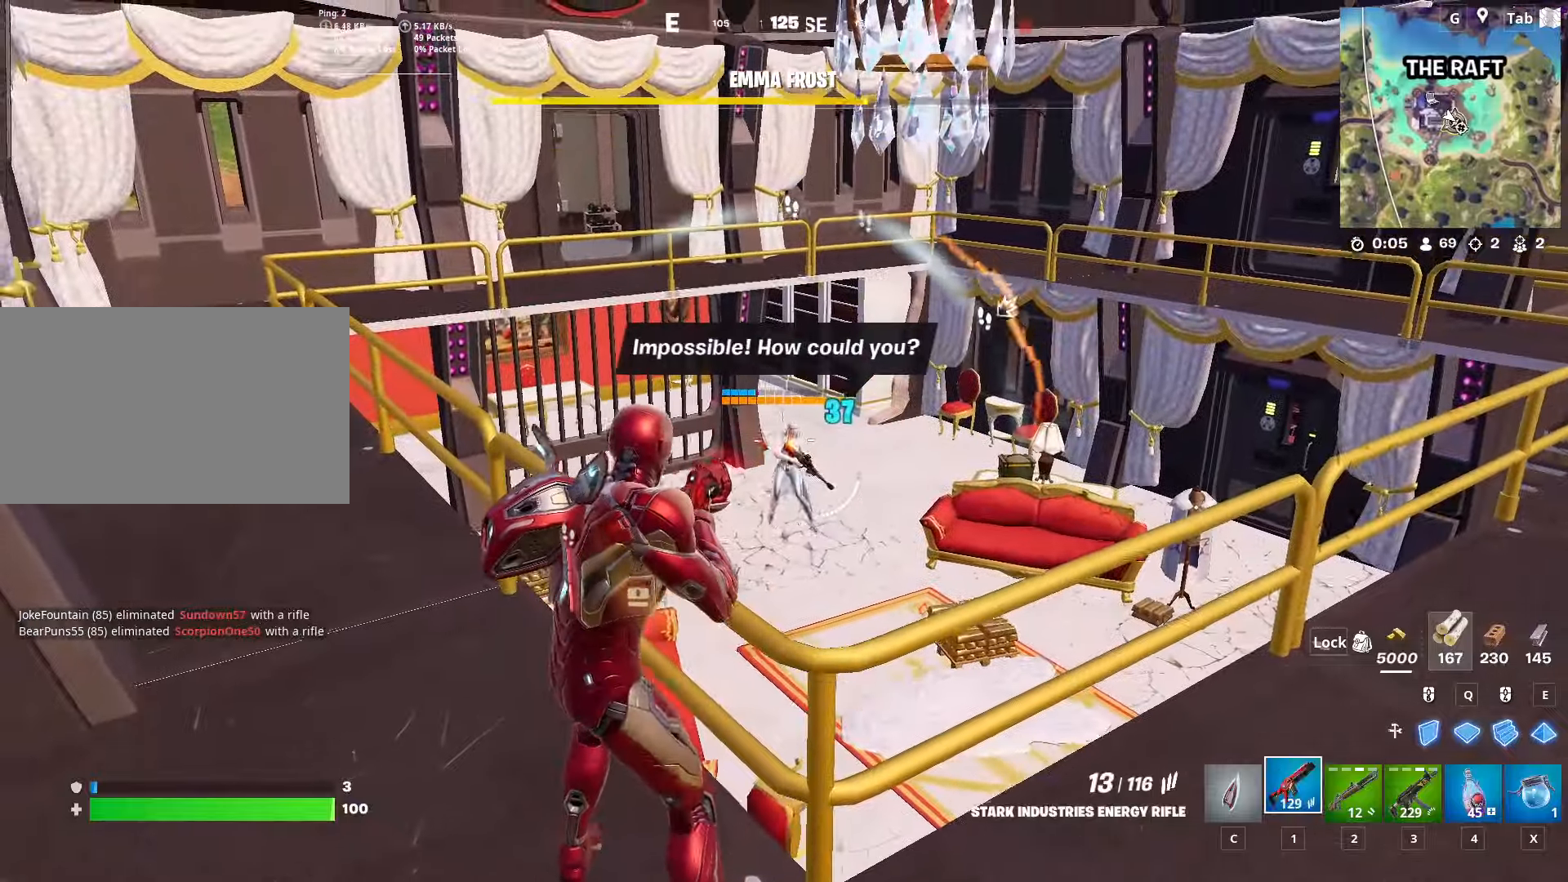
{"keys": [], "mouse": [], "mouse_move": "still", "events": [[84, "mouse_left", "up"], [150, "mouse_left", "down"], [284, "mouse_left", "up"], [317, "mouse_left", "down"], [417, "mouse_left", "up"]]}
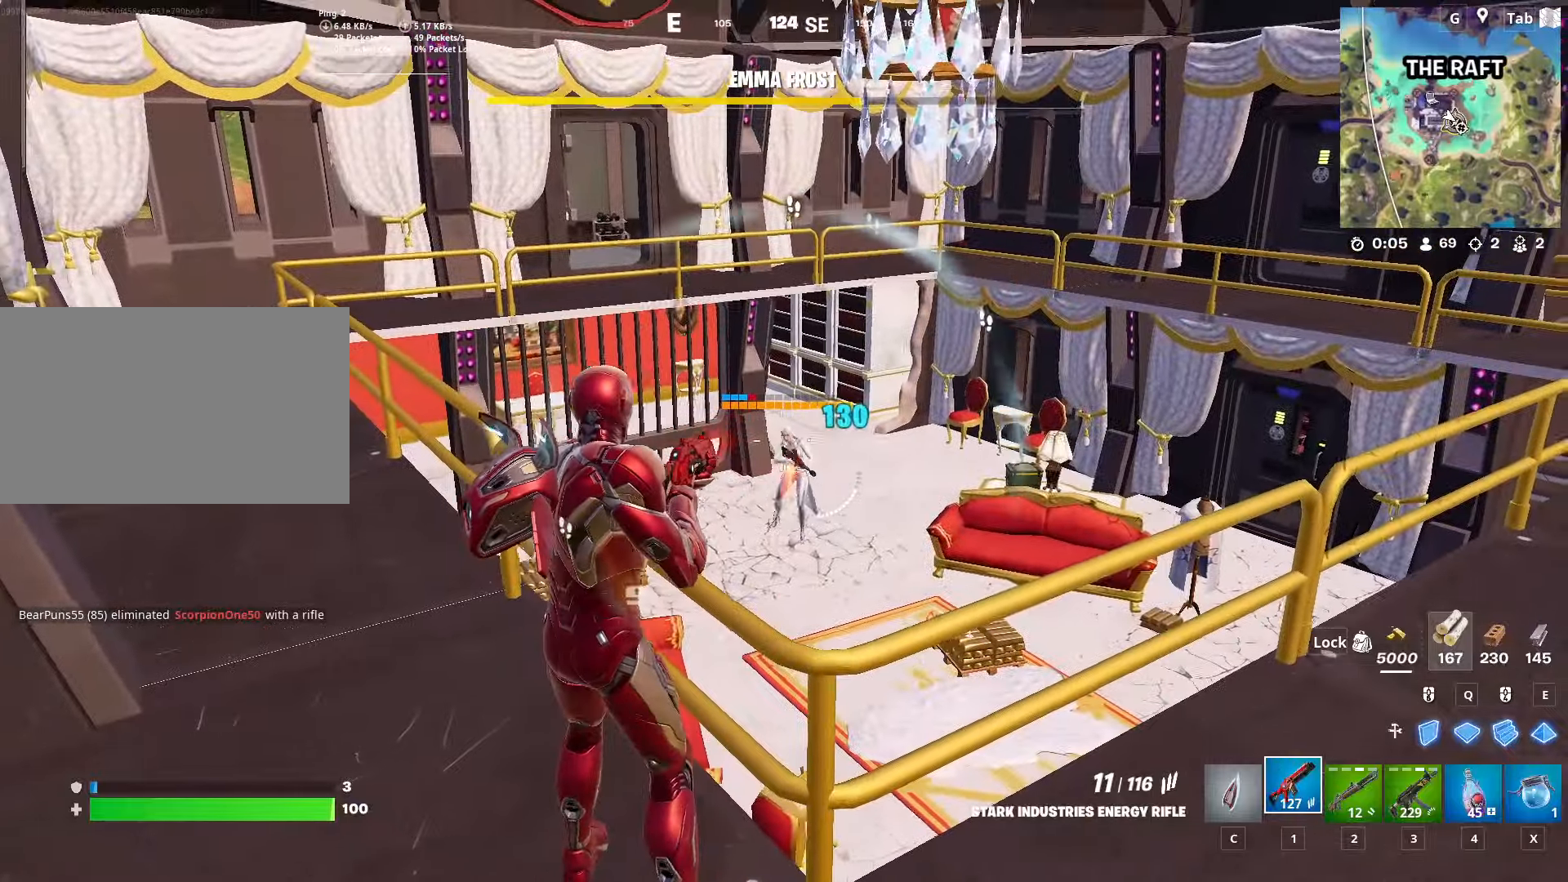
{"keys": [], "mouse": ["left"], "mouse_move": "still", "events": [[16, "mouse_left", "down"], [100, "mouse_left", "up"], [150, "mouse_left", "down"], [250, "mouse_left", "up"], [350, "mouse_left", "down"], [433, "mouse_left", "up"], [483, "mouse_left", "down"]]}
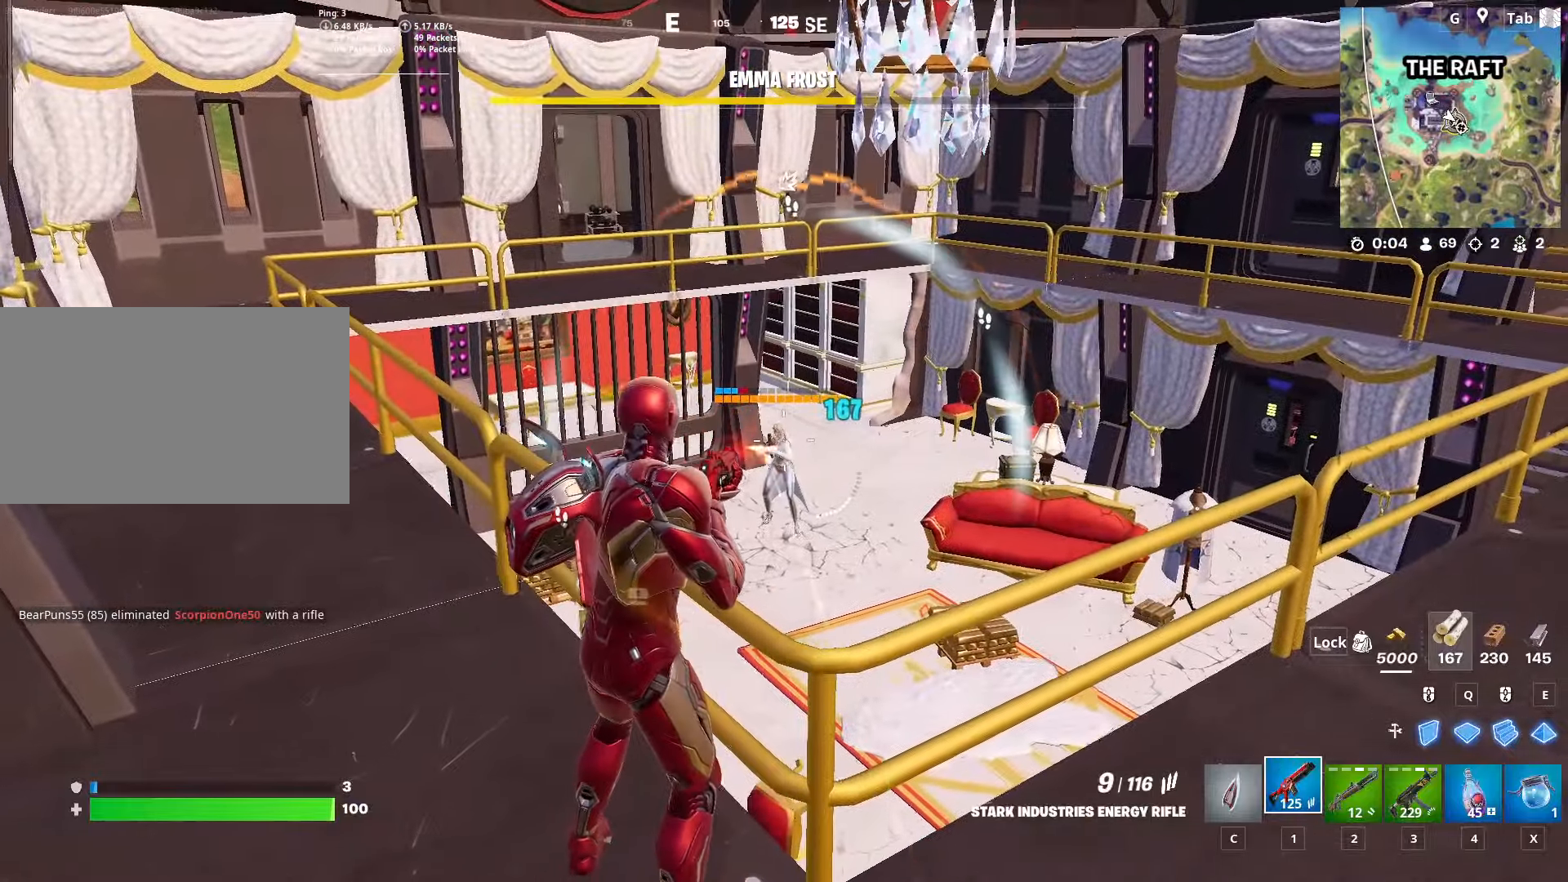
{"keys": [], "mouse": ["left", "right"], "mouse_move": "up-right", "events": [[67, "mouse_left", "up"], [167, "mouse_left", "down"], [267, "mouse_left", "up"], [300, "mouse_right", "down"], [351, "mouse_left", "down"], [401, "mouse_left", "up"], [501, "mouse_left", "down"]]}
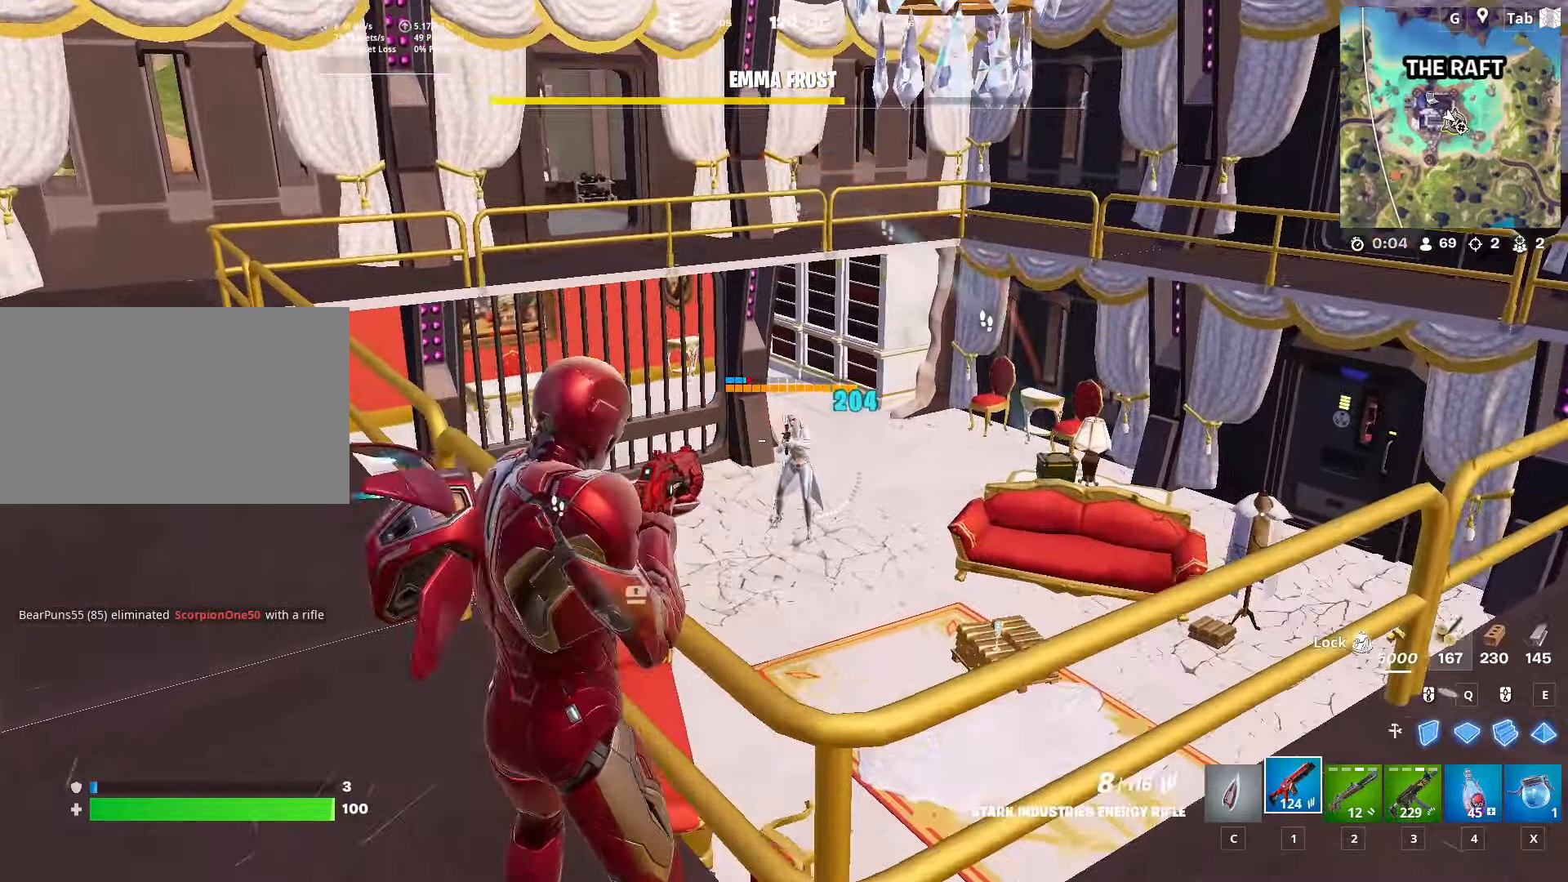
{"keys": ["s"], "mouse": ["right"], "mouse_move": "still", "events": [[100, "mouse_left", "up"], [183, "mouse_left", "down"], [283, "mouse_left", "up"], [317, "mouse_left", "down"], [467, "mouse_left", "up"], [467, "s", "down"]]}
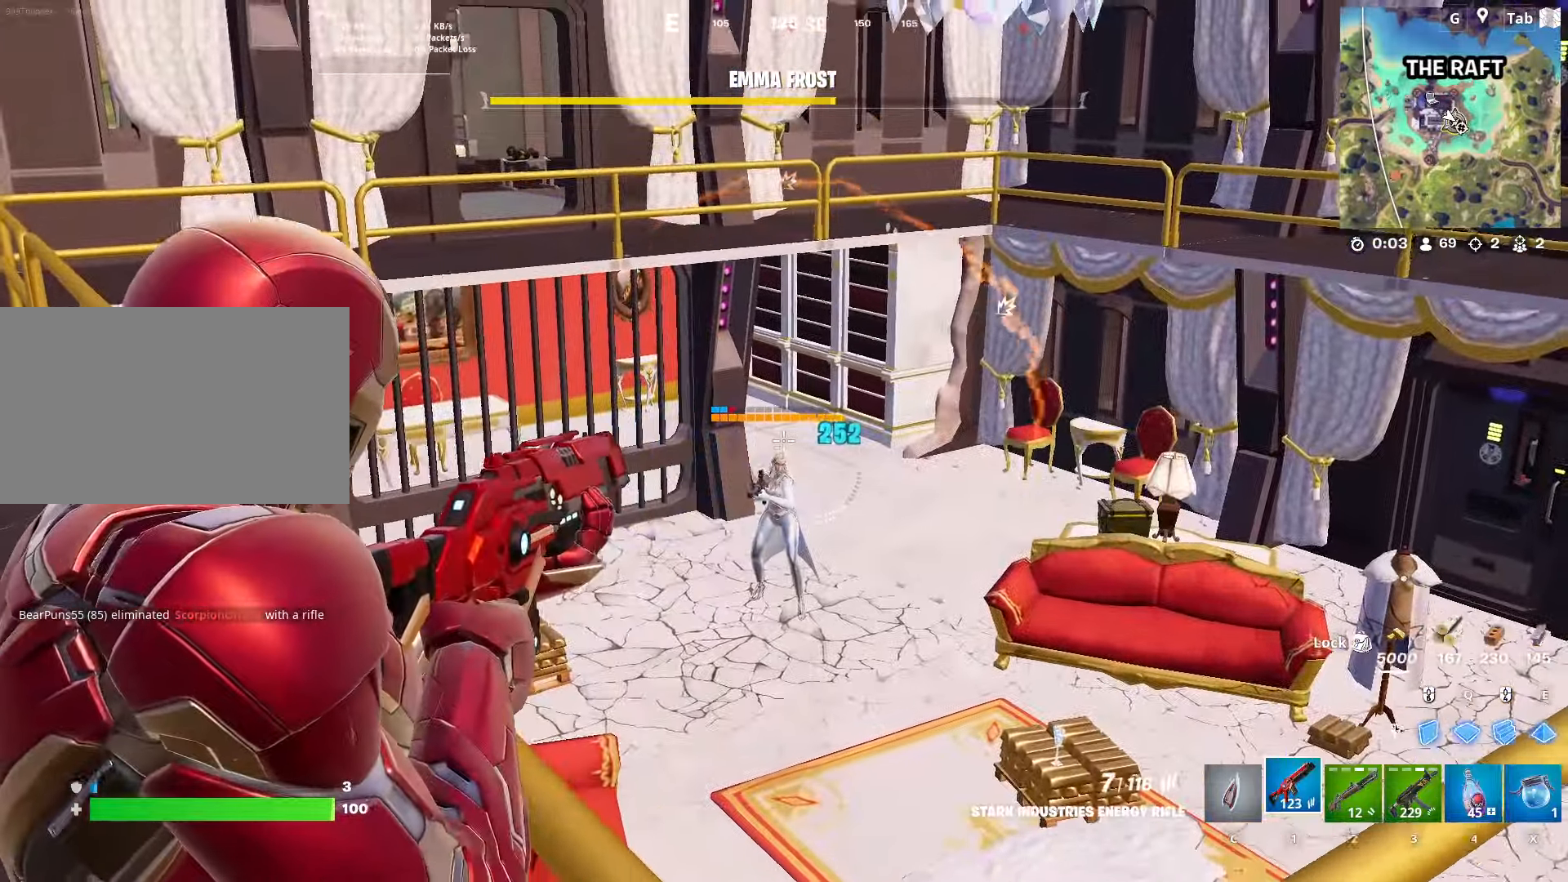
{"keys": ["d", "s"], "mouse": [], "mouse_move": "right", "events": [[150, "mouse_left", "down"], [200, "s", "up"], [250, "mouse_left", "up"], [300, "mouse_left", "down"], [334, "s", "down"], [434, "mouse_left", "up"], [434, "mouse_right", "up"], [484, "d", "down"]]}
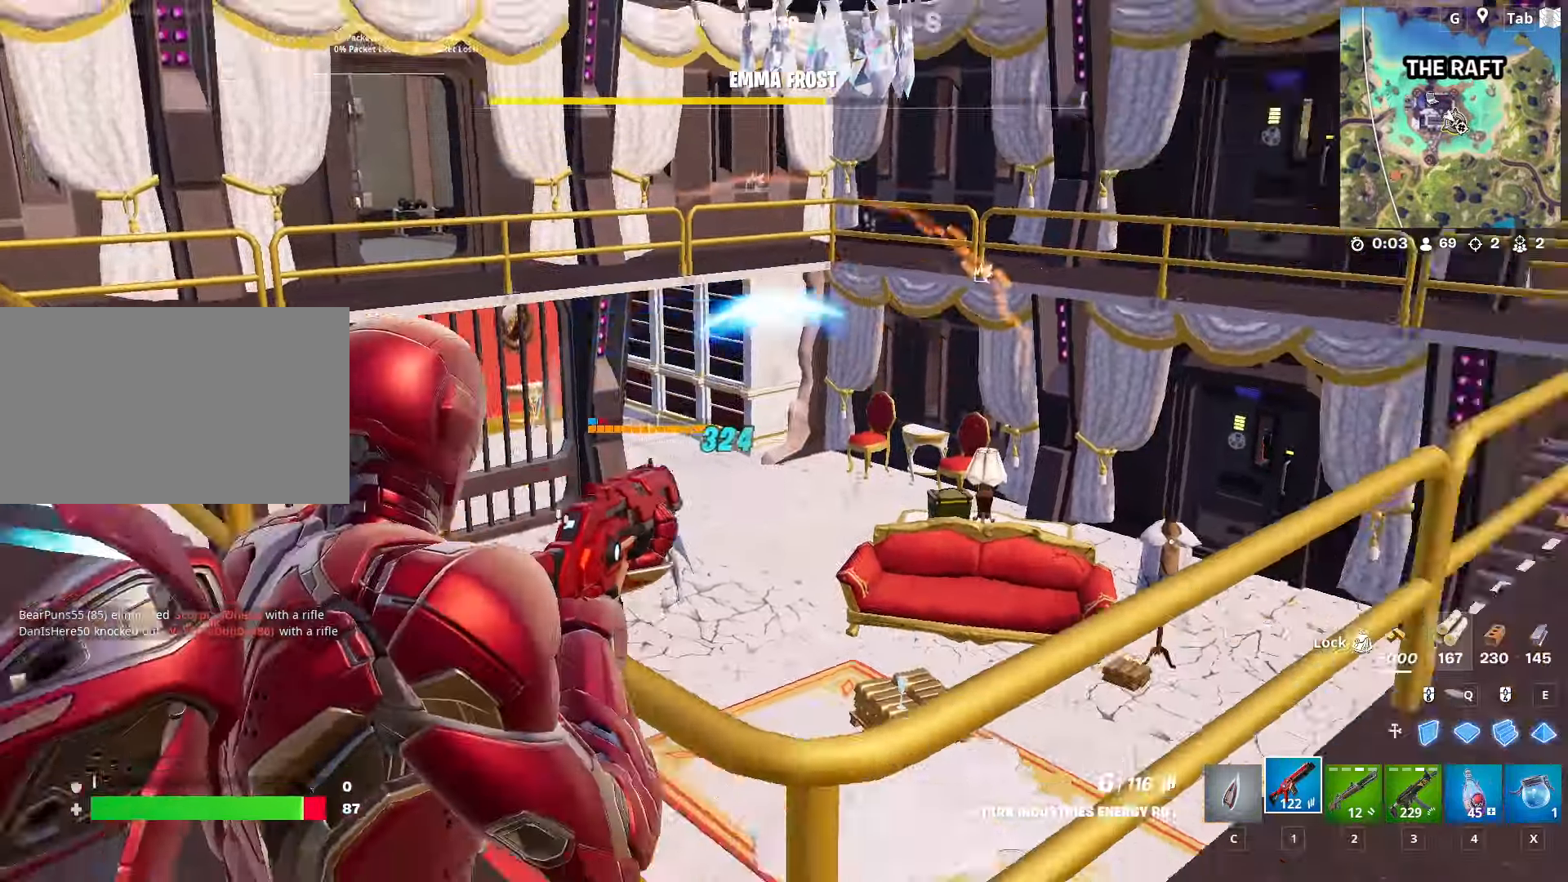
{"keys": ["a", "s"], "mouse": ["left"], "mouse_move": "left", "events": [[350, "mouse_left", "down"], [467, "a", "down"], [500, "d", "up"]]}
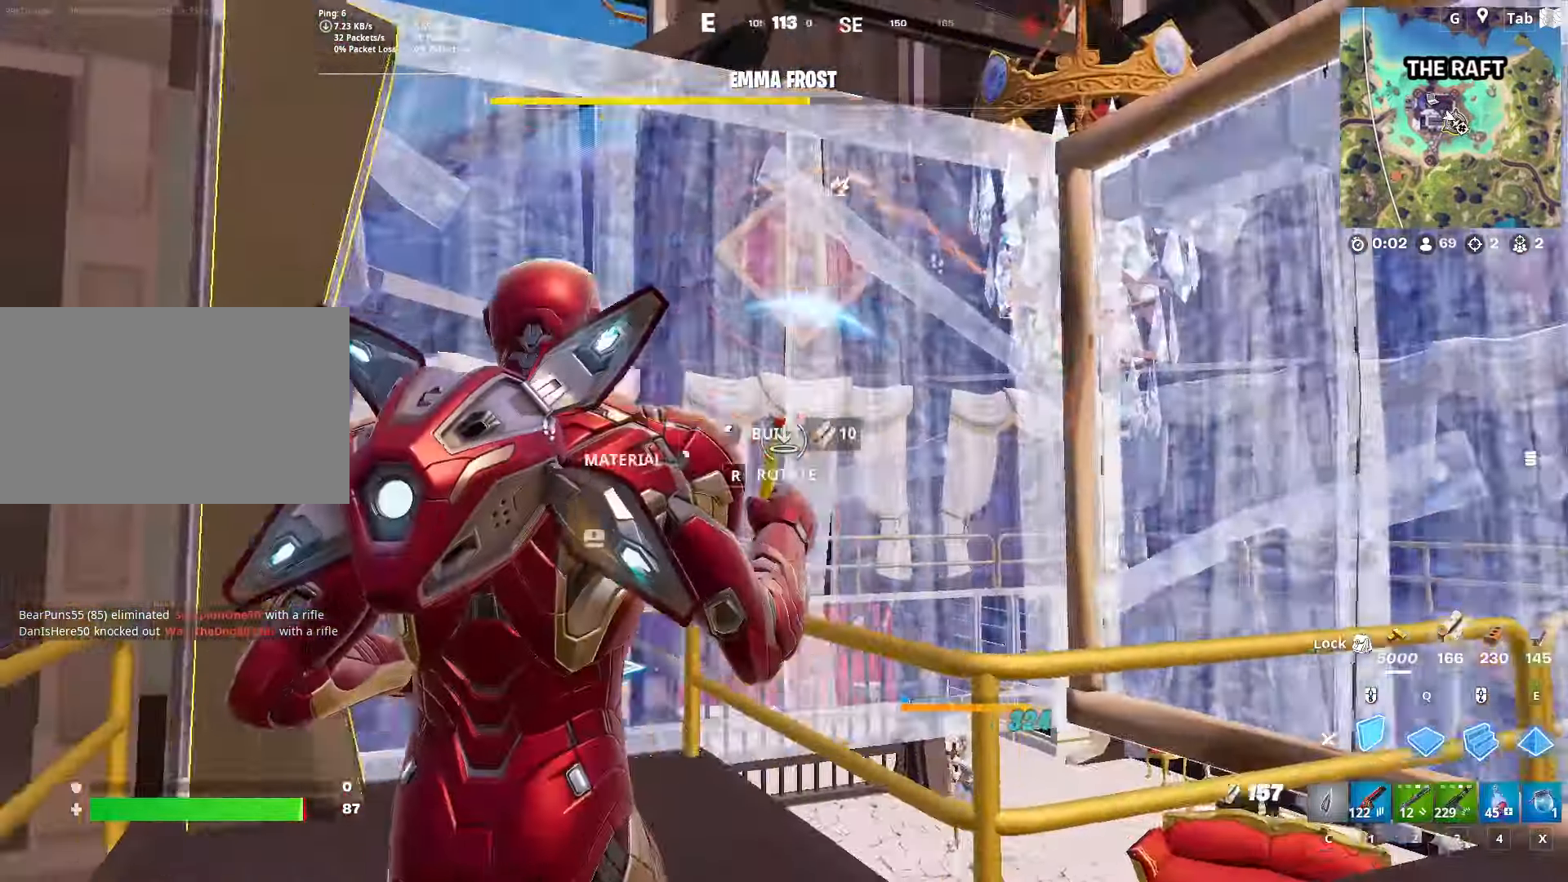
{"keys": ["a", "x"], "mouse": [], "mouse_move": "still", "events": [[84, "s", "up"], [134, "4", "down"], [184, "mouse_left", "up"], [284, "4", "up"], [467, "x", "down"]]}
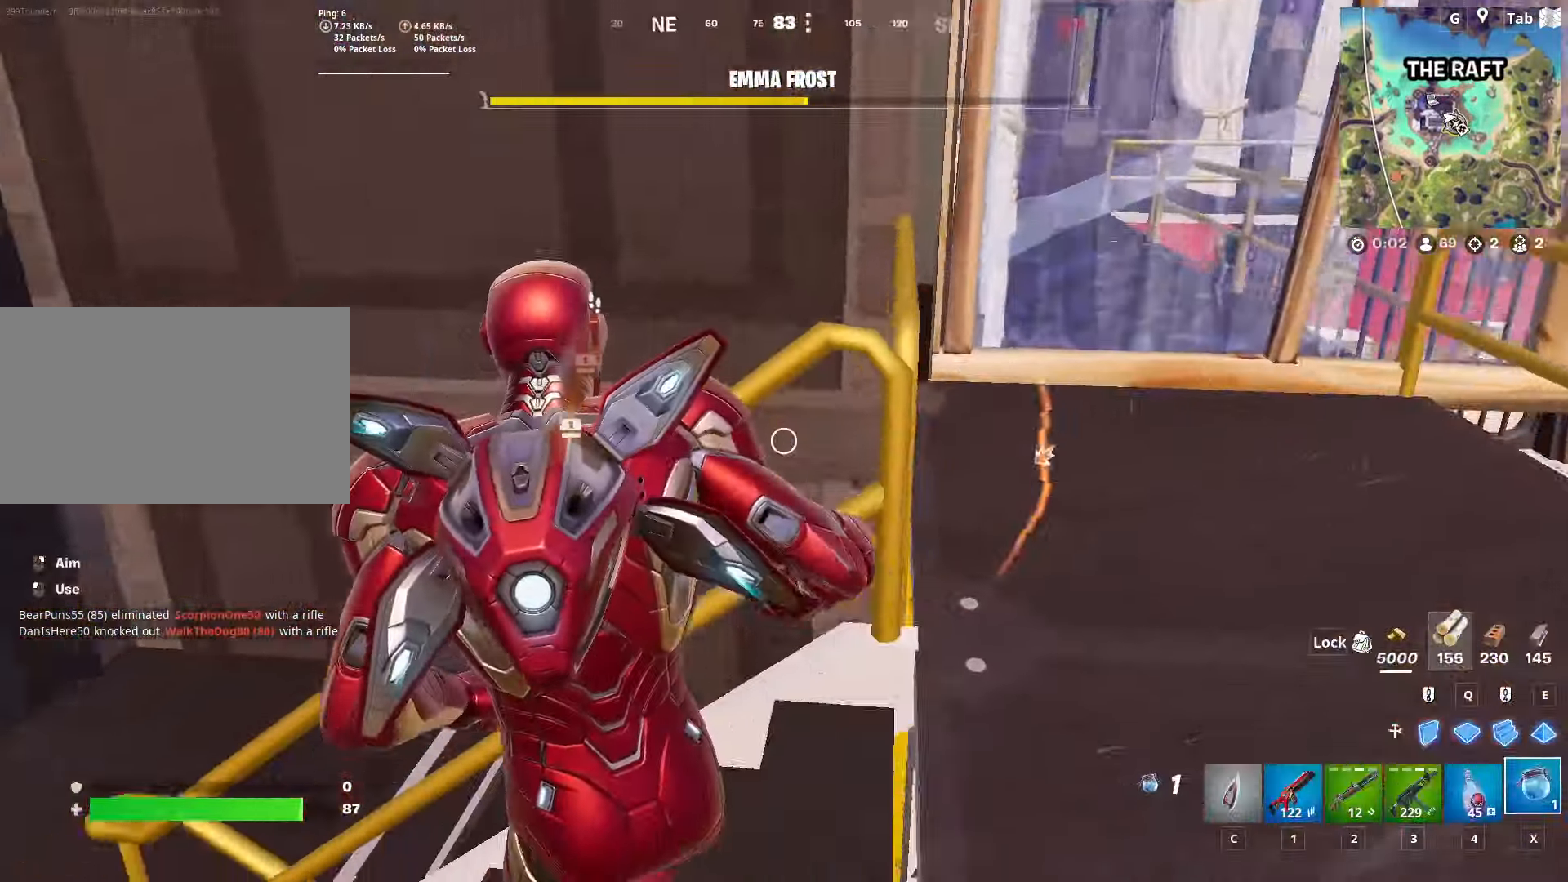
{"keys": ["a"], "mouse": ["left"], "mouse_move": "right", "events": [[100, "x", "up"], [200, "w", "down"], [383, "w", "up"], [433, "mouse_left", "down"]]}
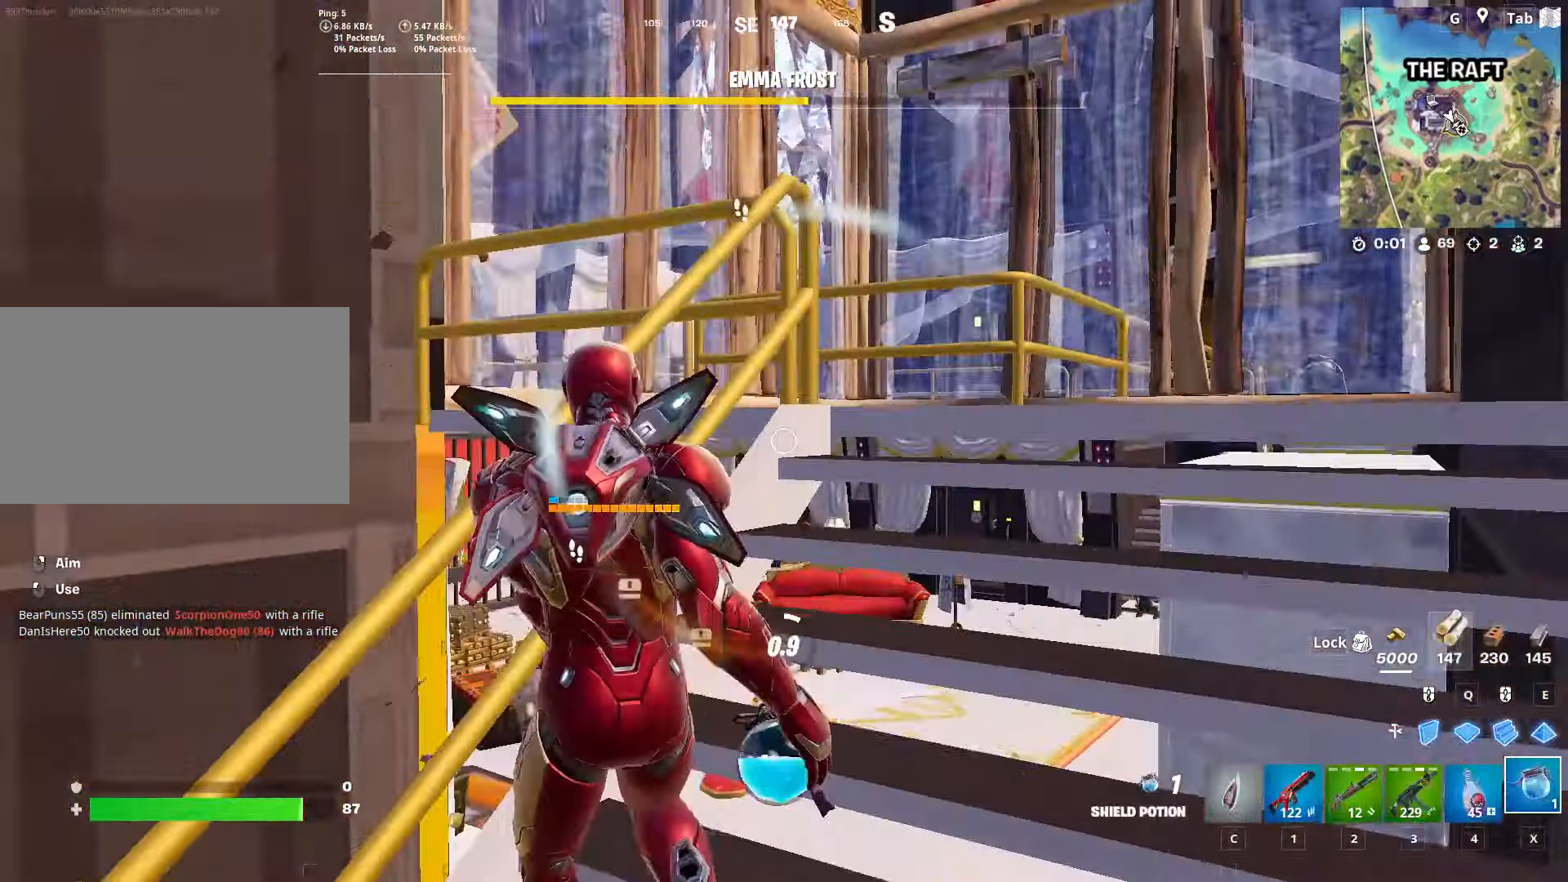
{"keys": [], "mouse": [], "mouse_move": "down", "events": [[34, "a", "up"], [351, "mouse_left", "up"]]}
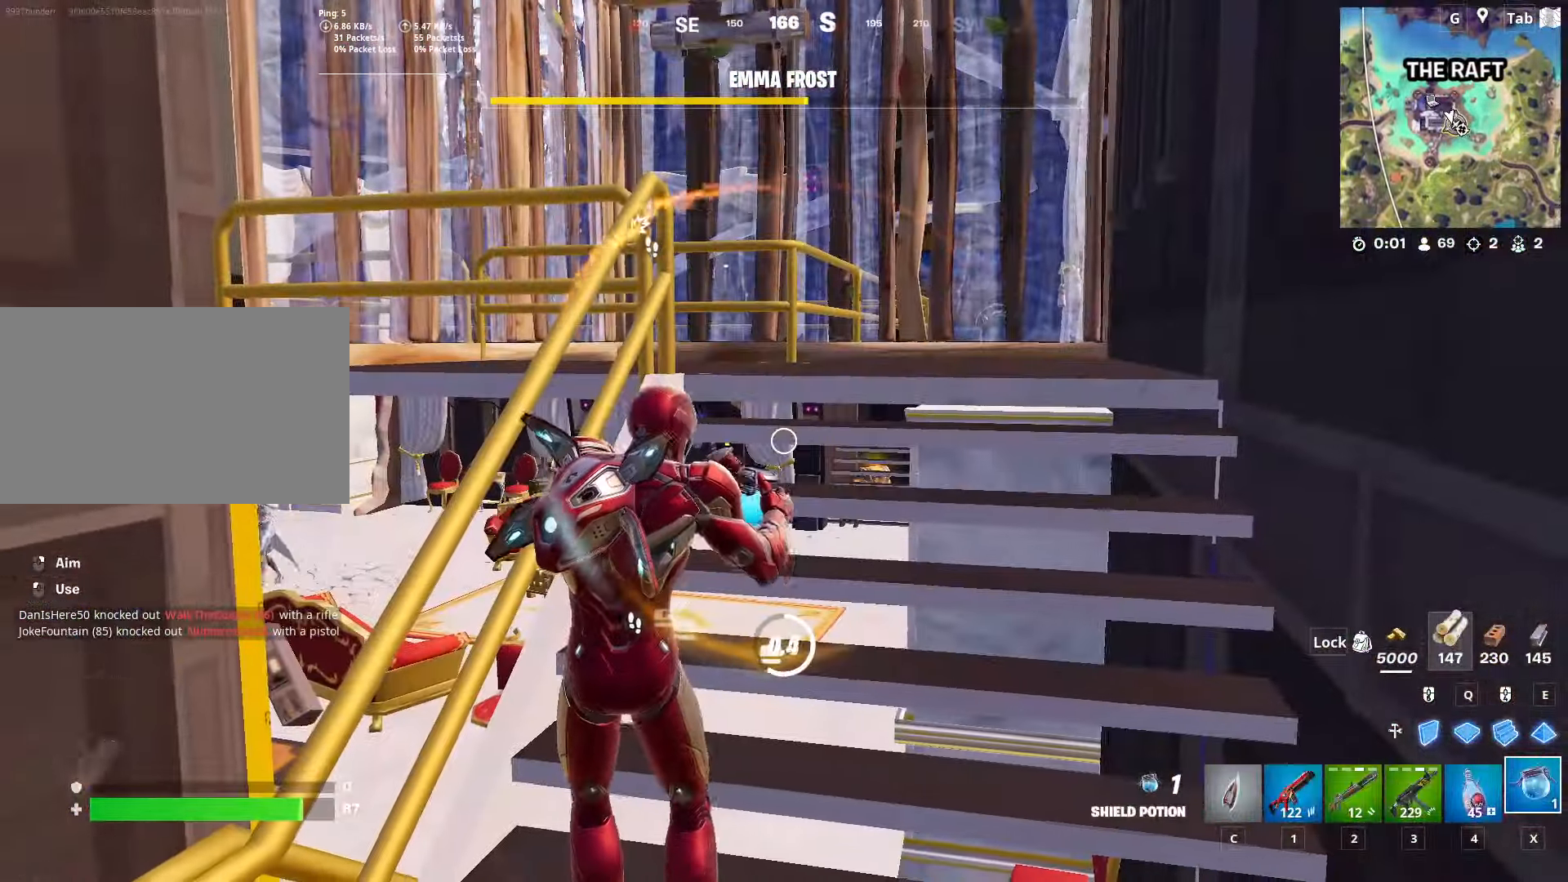
{"keys": [], "mouse": [], "mouse_move": "left", "events": []}
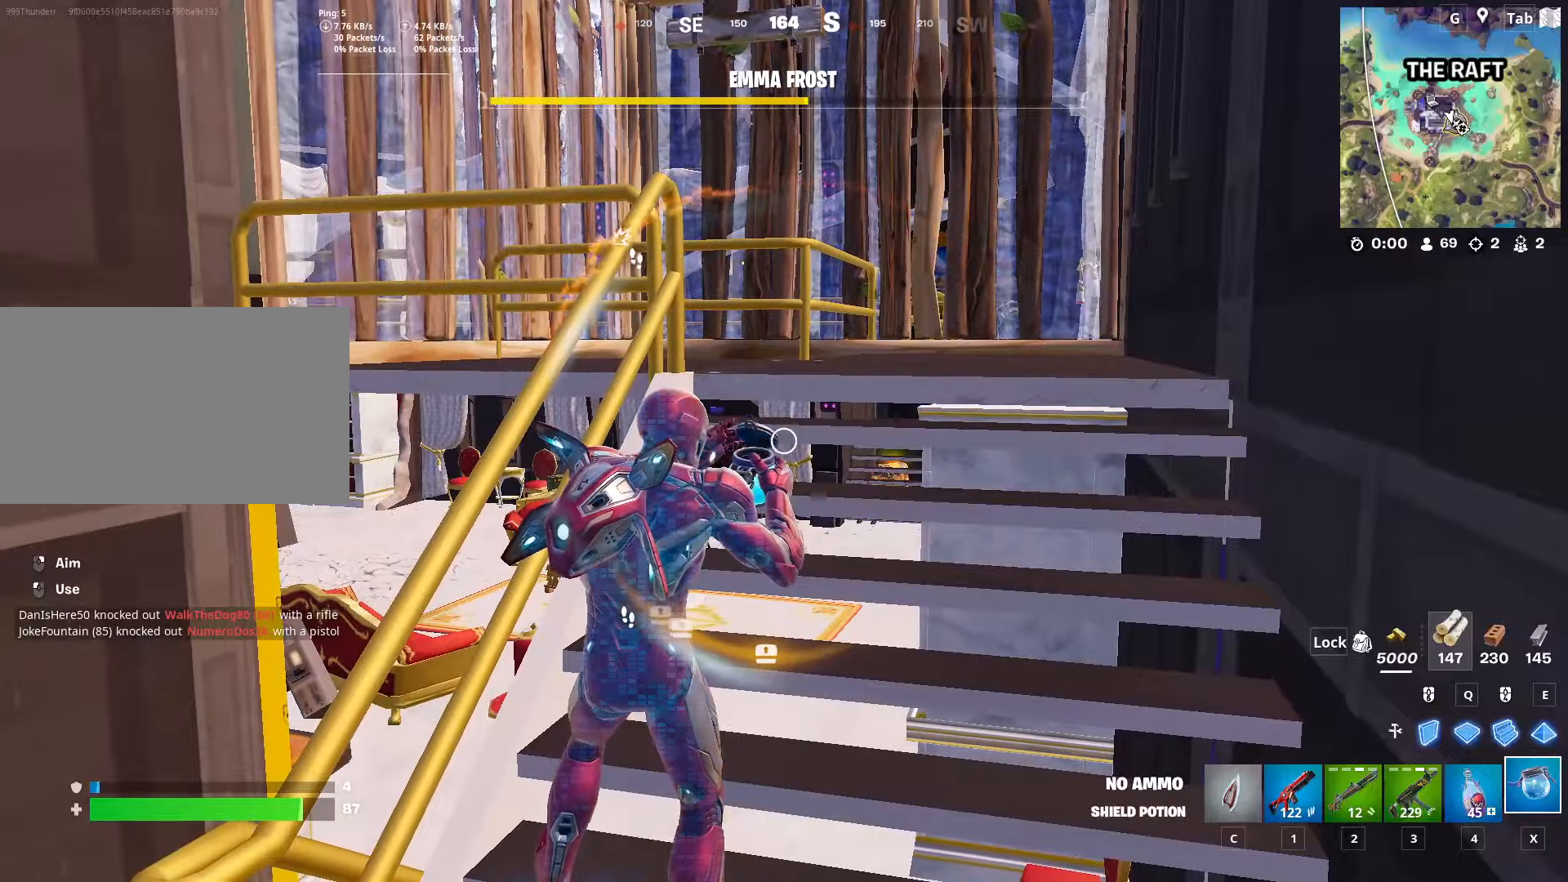
{"keys": ["space", "w"], "mouse": [], "mouse_move": "still", "events": [[183, "space", "down"], [417, "w", "down"]]}
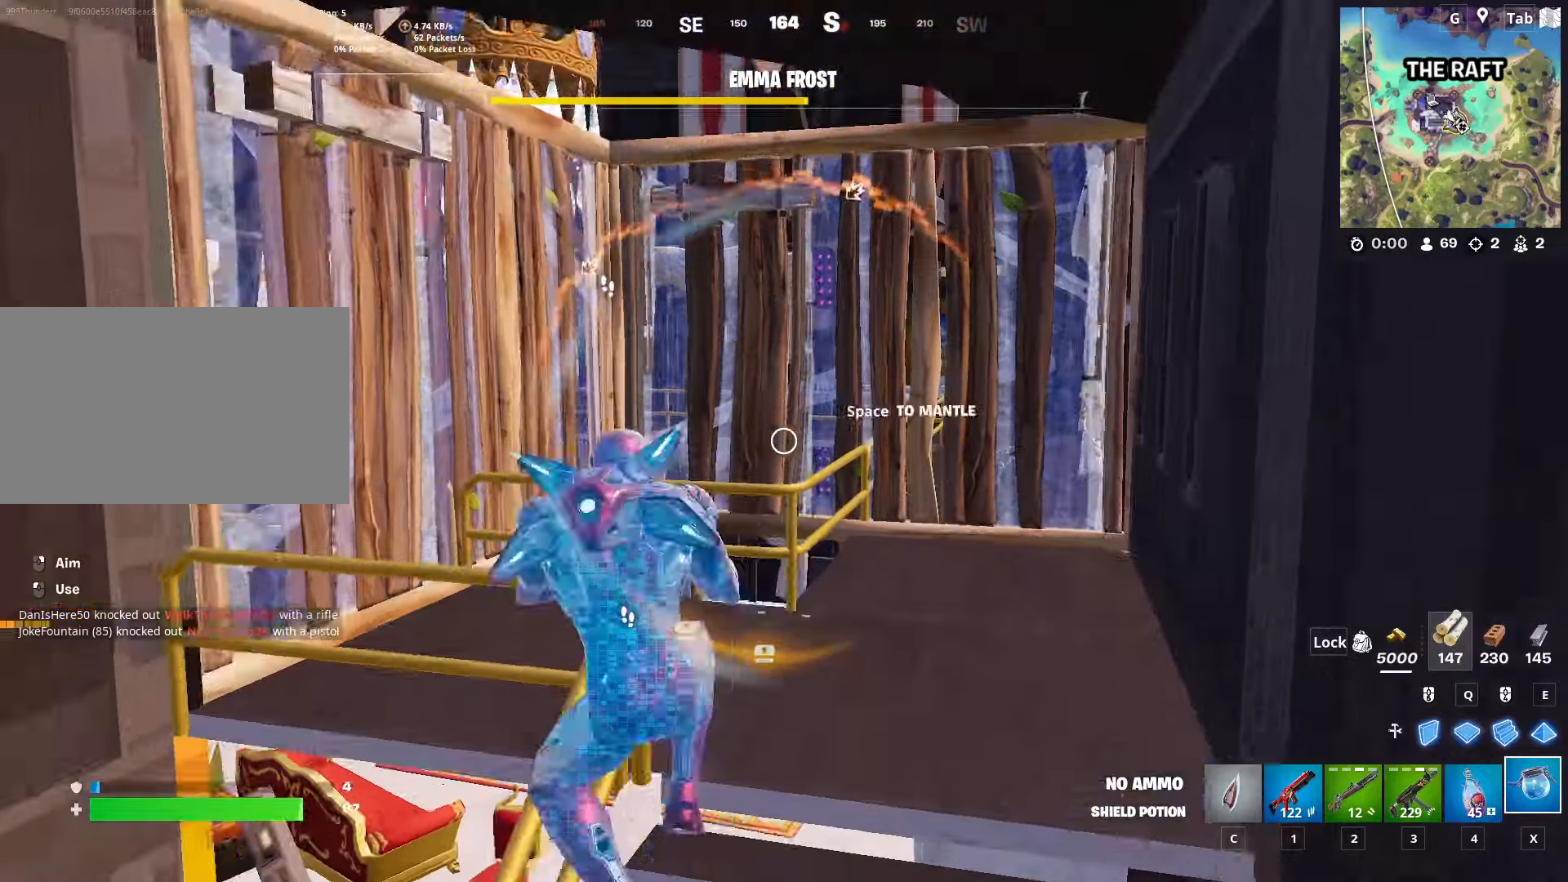
{"keys": ["d"], "mouse": [], "mouse_move": "still", "events": [[50, "space", "up"], [200, "d", "down"], [434, "w", "up"]]}